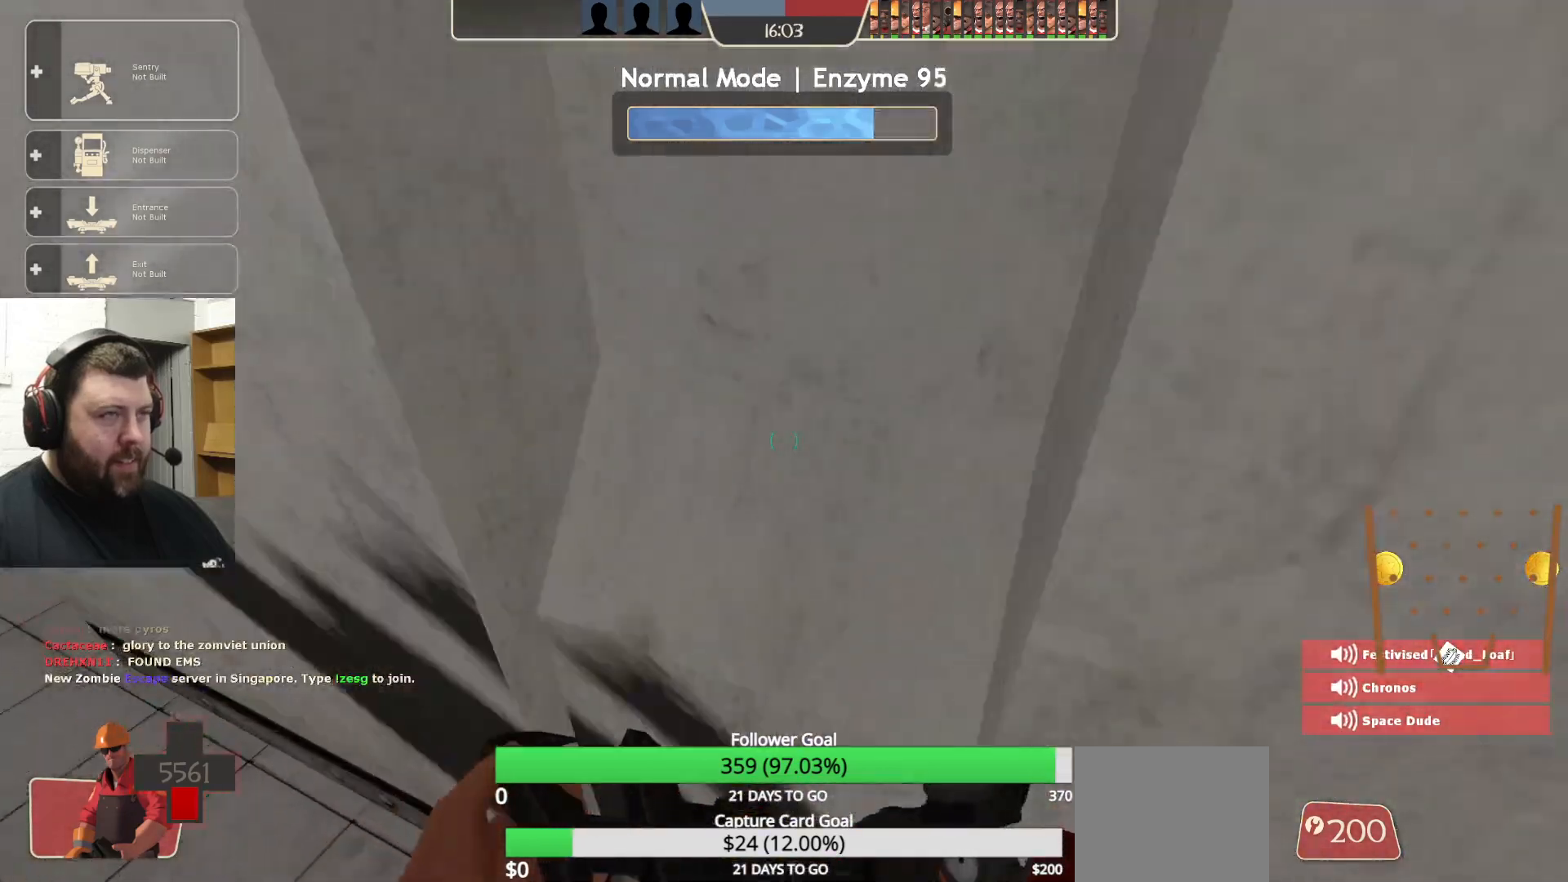
Gameplay with a controller (PlayStation layout); each line is a JSON object with the inputs held at the frame after it. "events" lists button and stick changes between this image and that frame as [ms after this image, input, new state], when the widget could be followed in between.
{"buttons": ["CROSS"], "left_stick": "up", "right_stick": "center", "events": [[83, "right_stick", "down-left"], [250, "right_stick", "center"], [450, "CROSS", "down"]]}
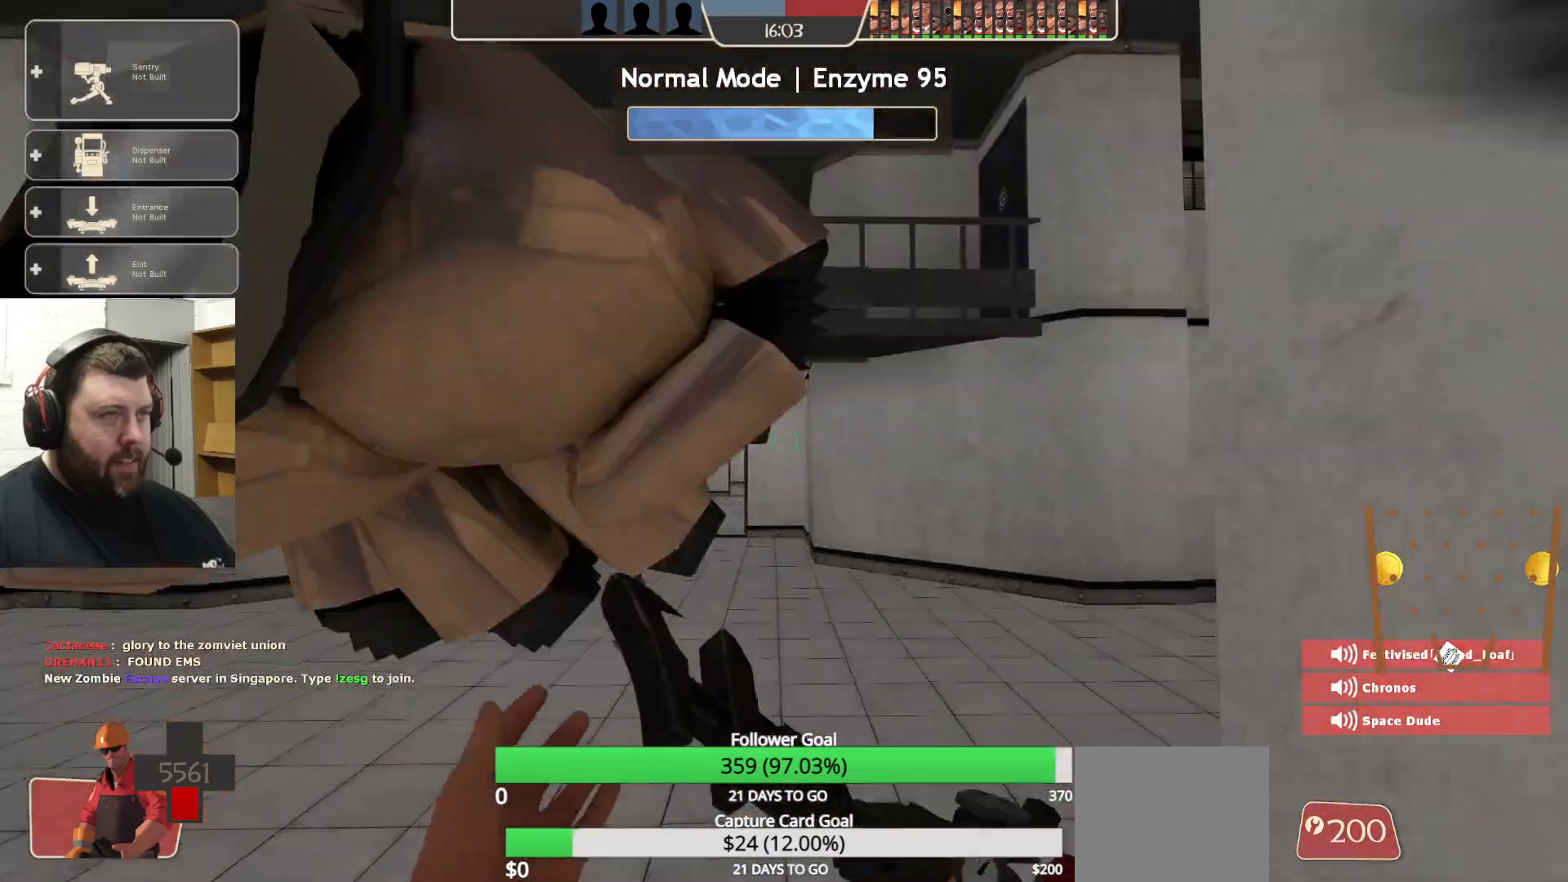
{"buttons": [], "left_stick": "up-left", "right_stick": "center", "events": [[150, "CROSS", "up"], [367, "left_stick", "up-left"]]}
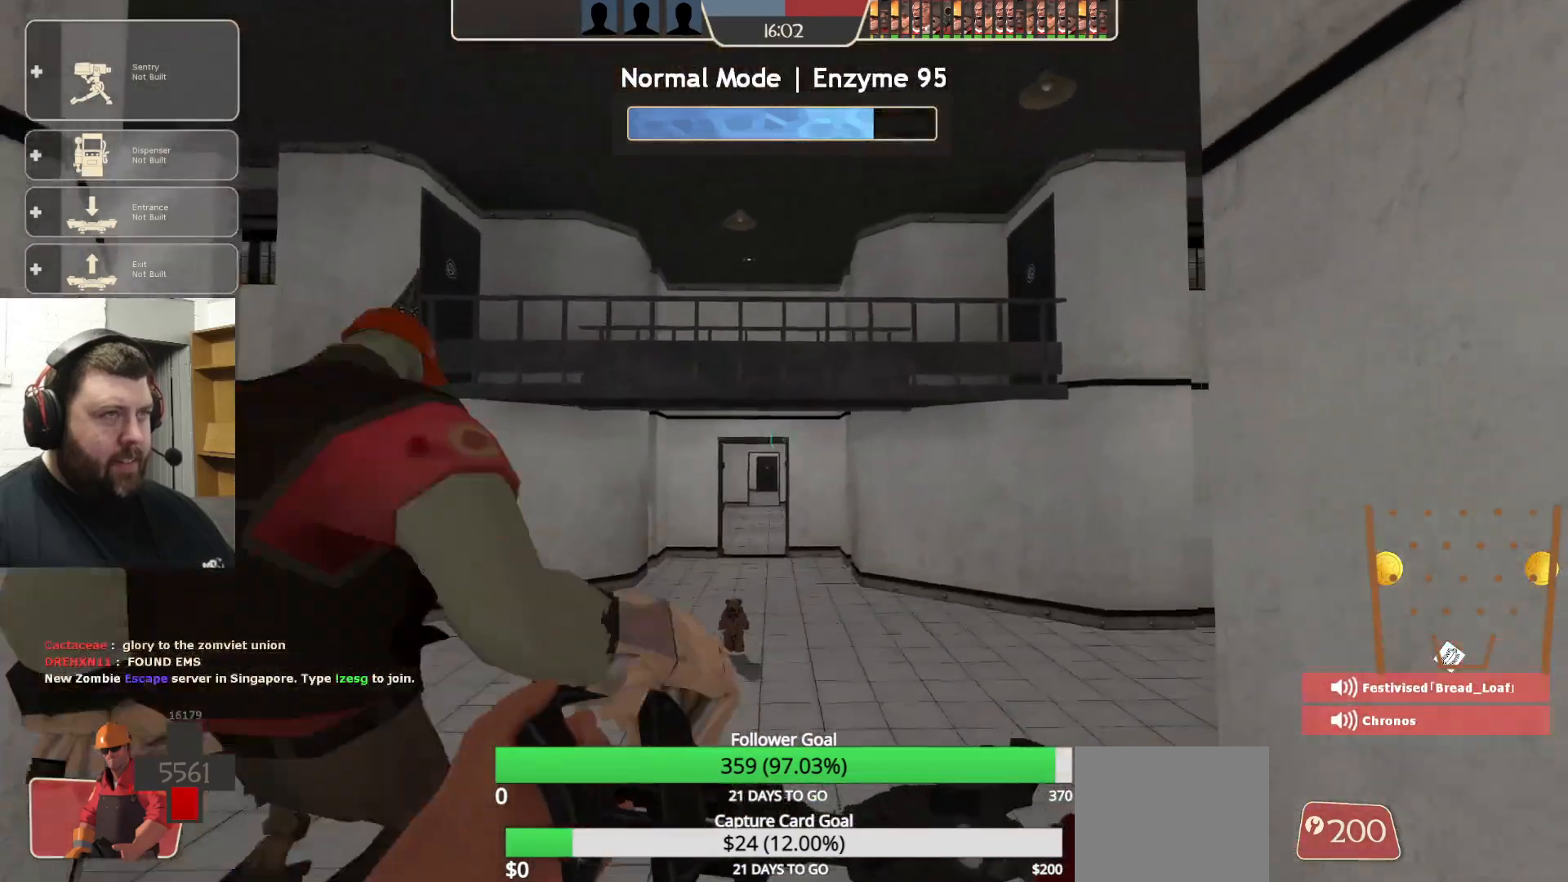
{"buttons": [], "left_stick": "center", "right_stick": "center", "events": [[450, "left_stick", "center"]]}
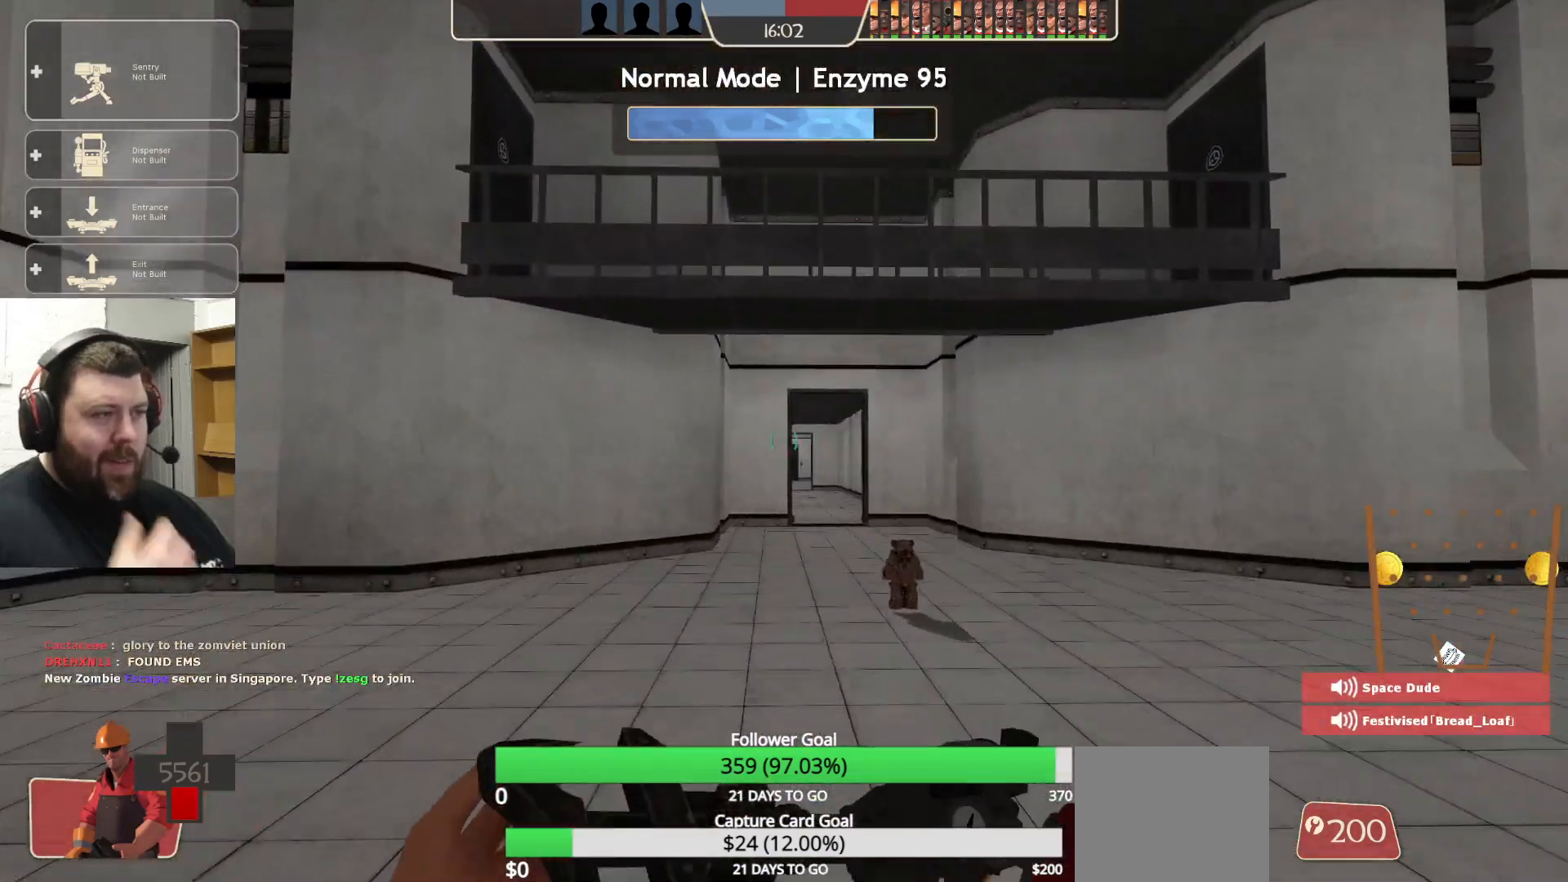
{"buttons": [], "left_stick": "center", "right_stick": "center", "events": []}
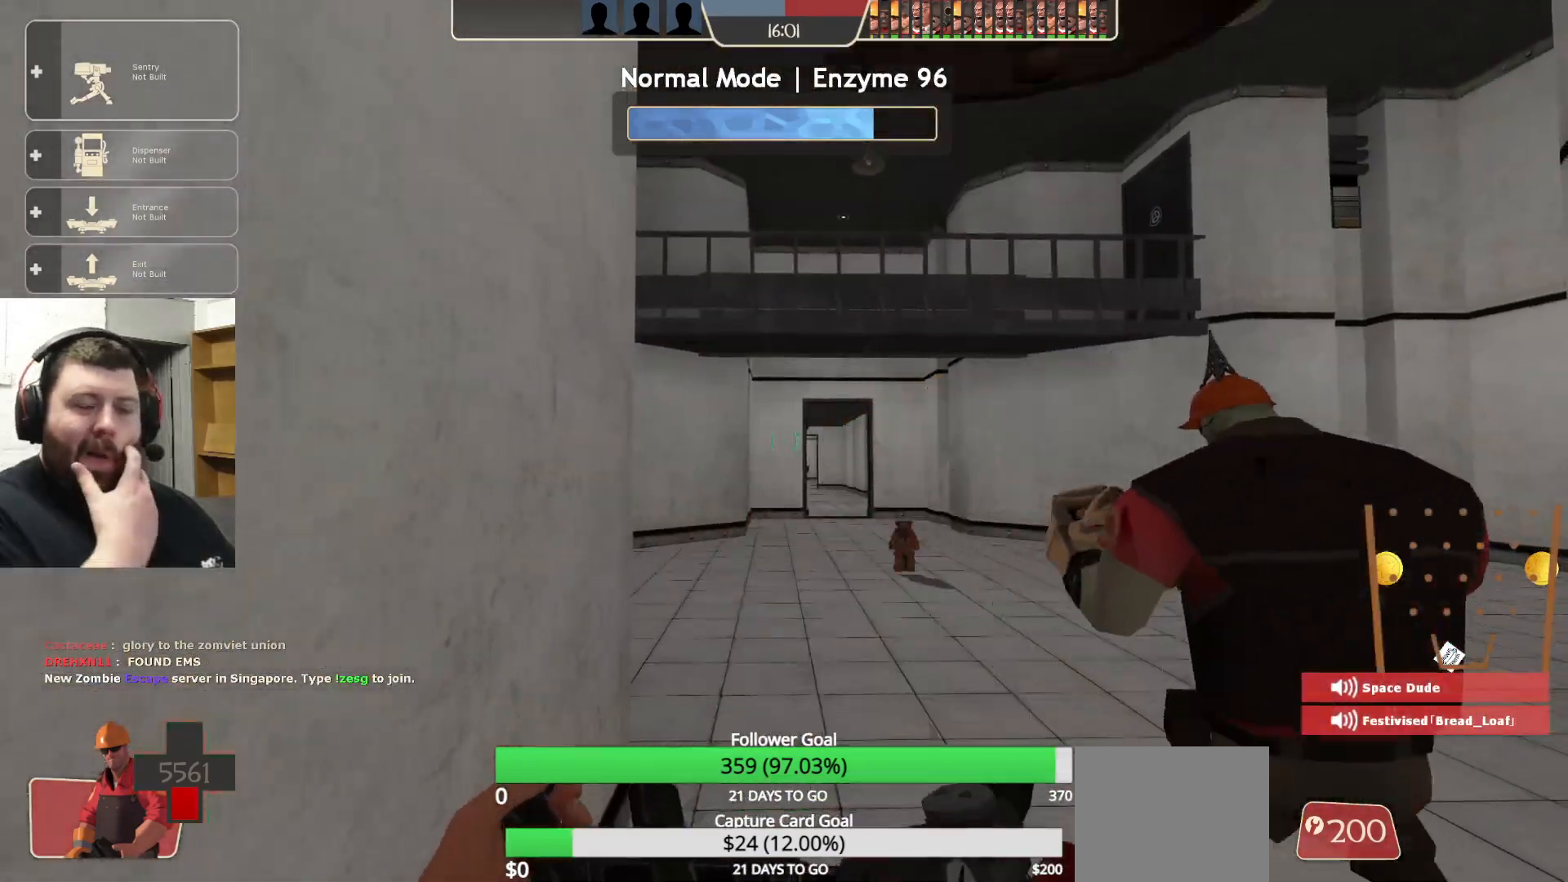
{"buttons": [], "left_stick": "center", "right_stick": "center", "events": []}
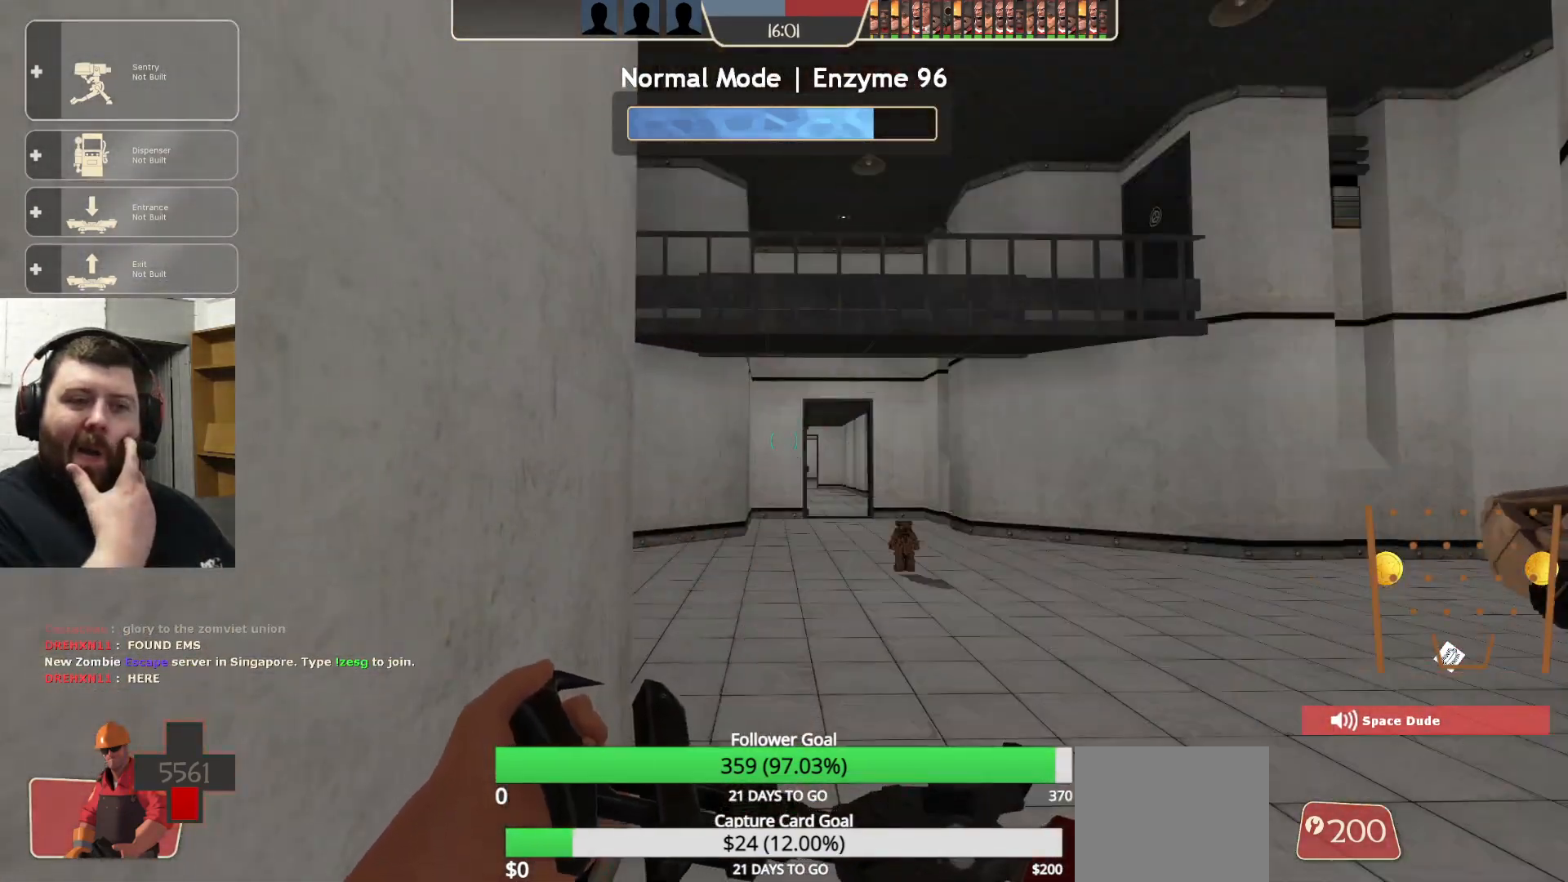
{"buttons": [], "left_stick": "center", "right_stick": "center", "events": []}
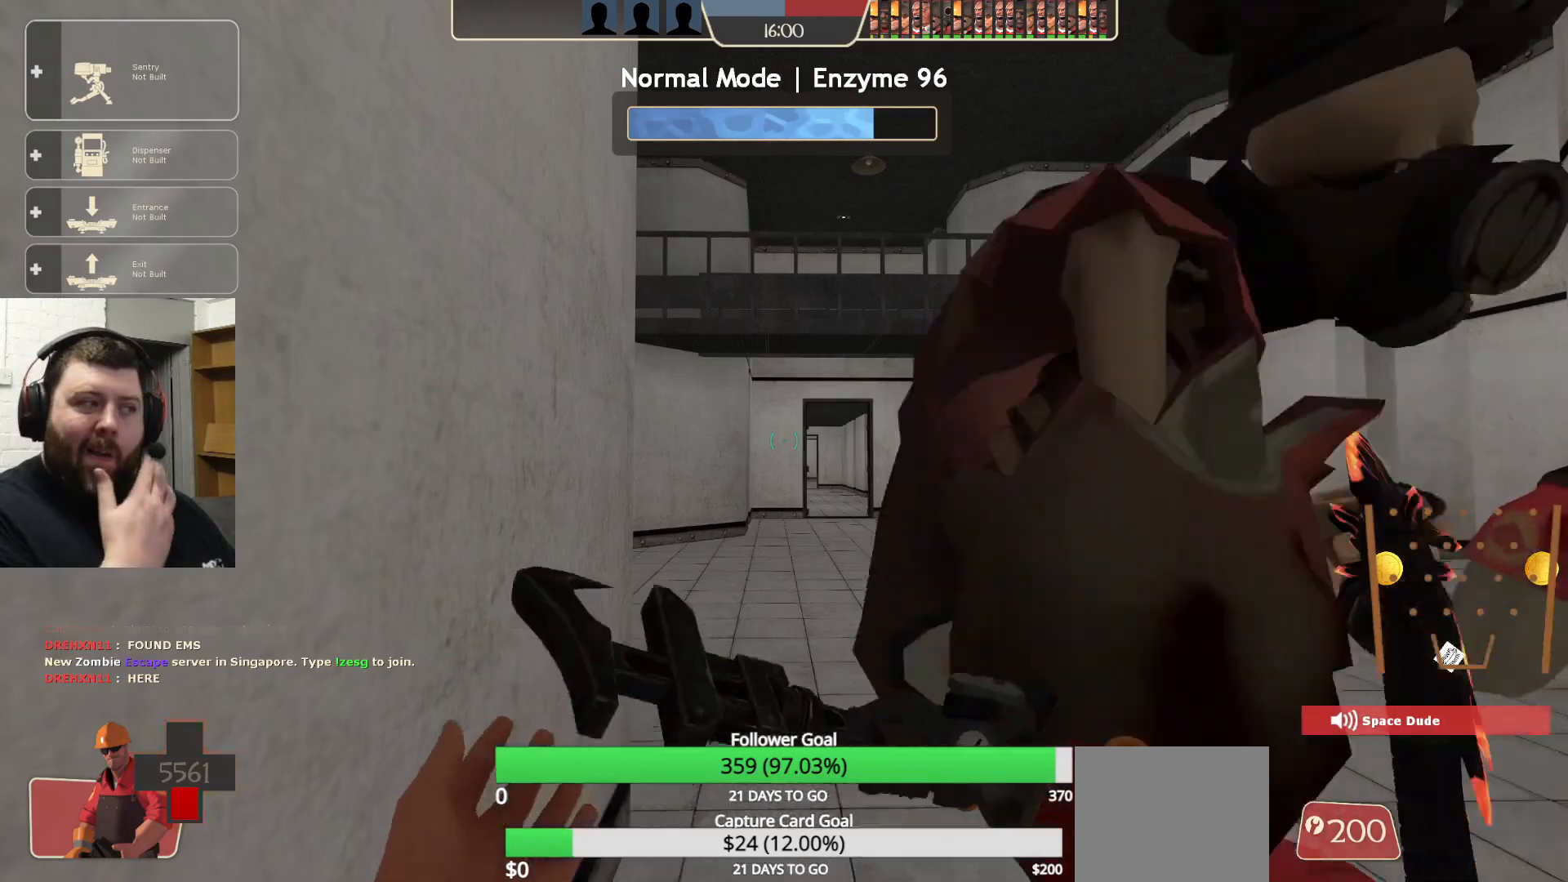
{"buttons": [], "left_stick": "center", "right_stick": "center", "events": []}
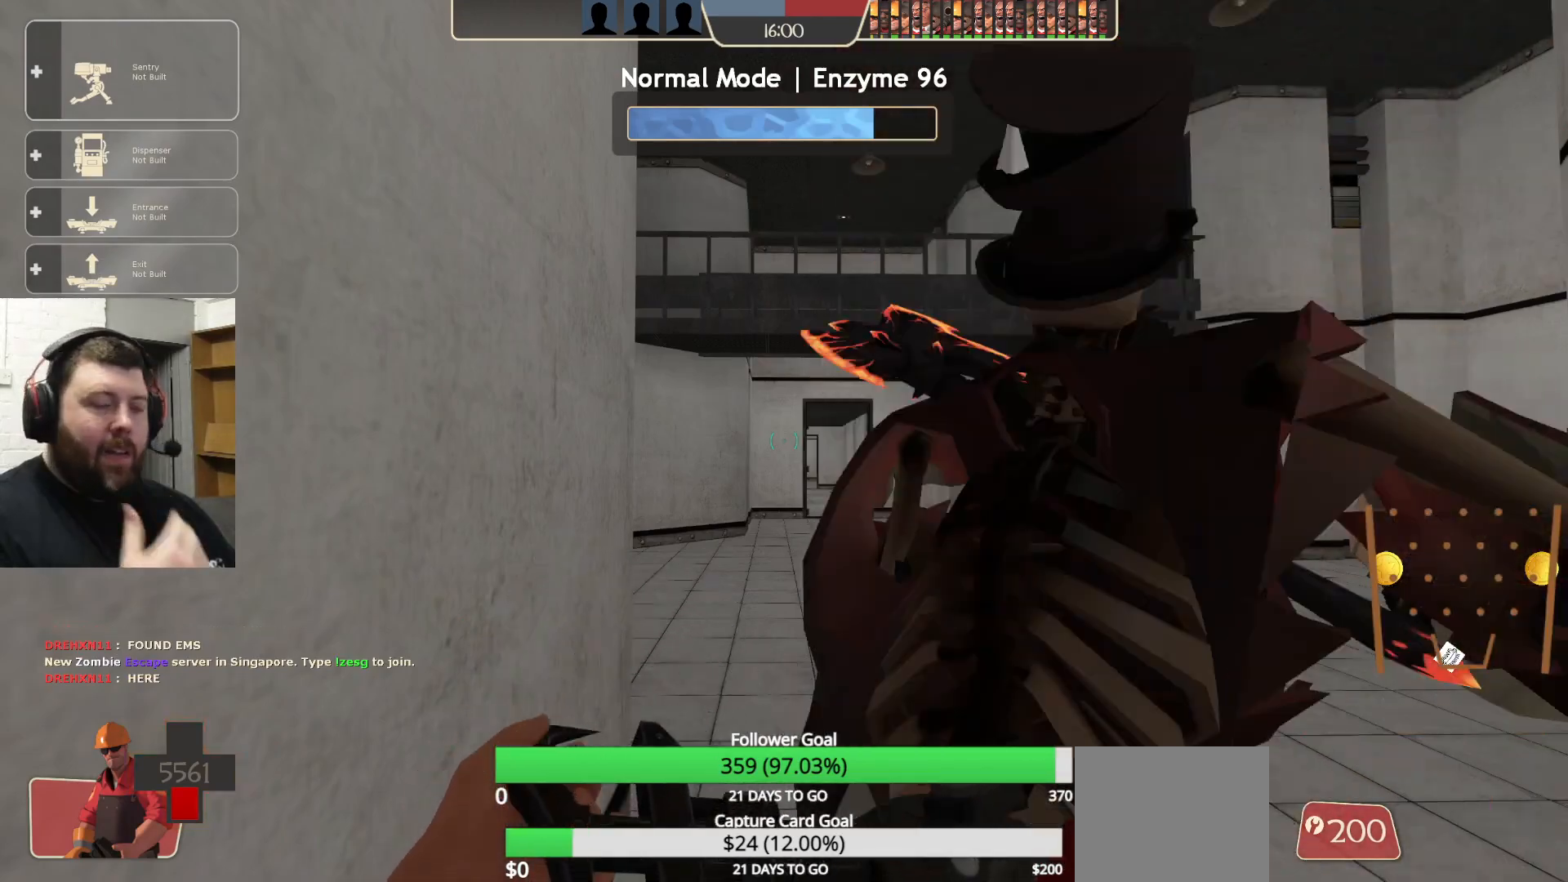
{"buttons": [], "left_stick": "center", "right_stick": "center", "events": []}
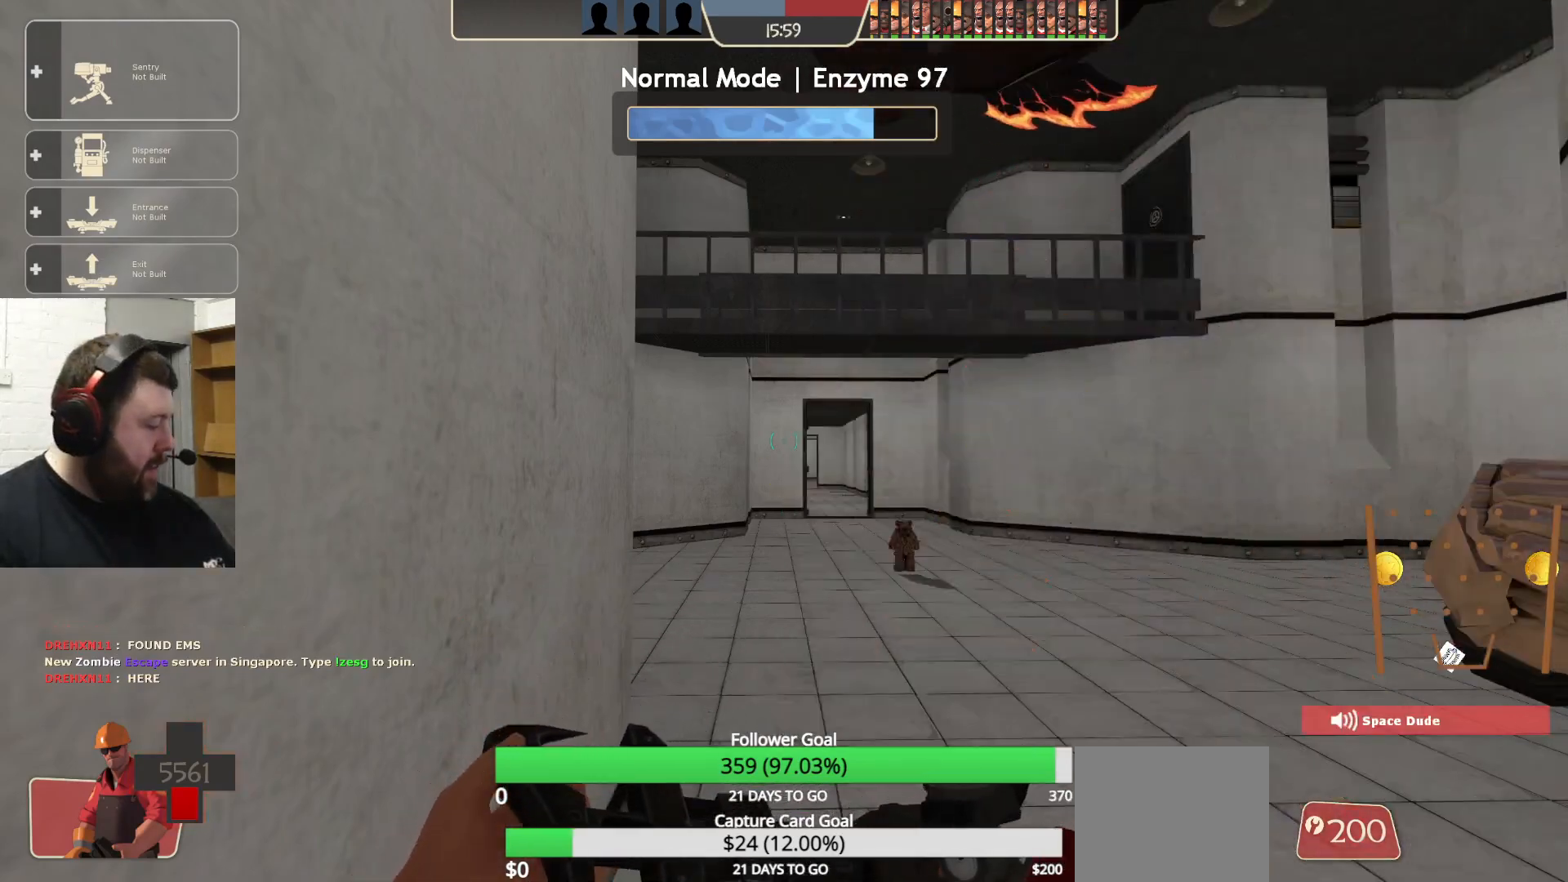
{"buttons": [], "left_stick": "up-right", "right_stick": "left", "events": [[283, "left_stick", "up-right"], [367, "right_stick", "left"]]}
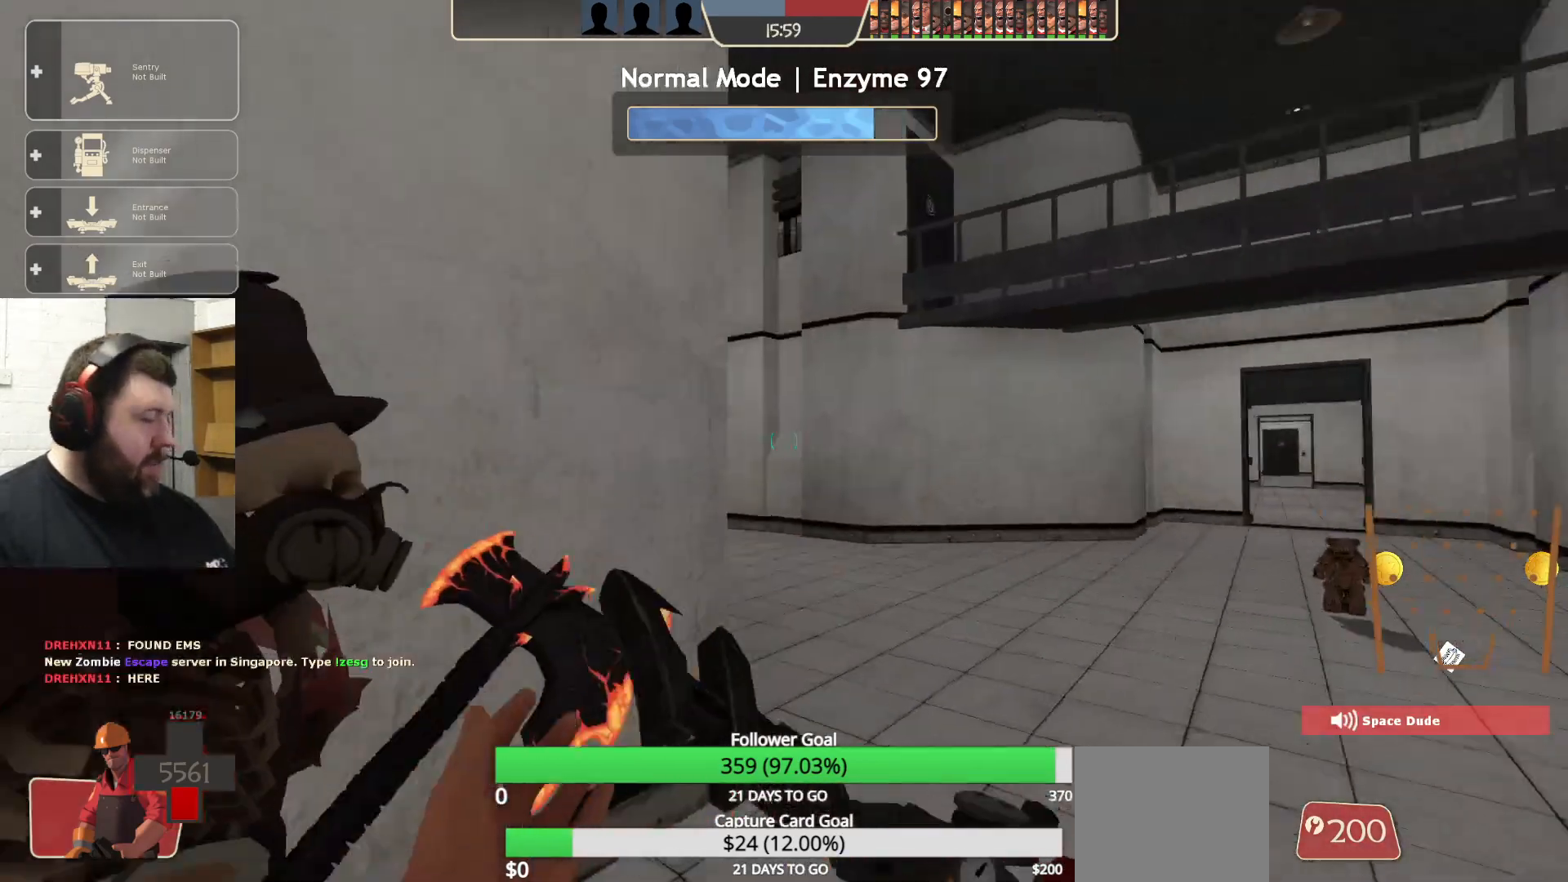
{"buttons": [], "left_stick": "up-right", "right_stick": "center", "events": [[33, "right_stick", "center"], [283, "right_stick", "left"], [433, "right_stick", "center"]]}
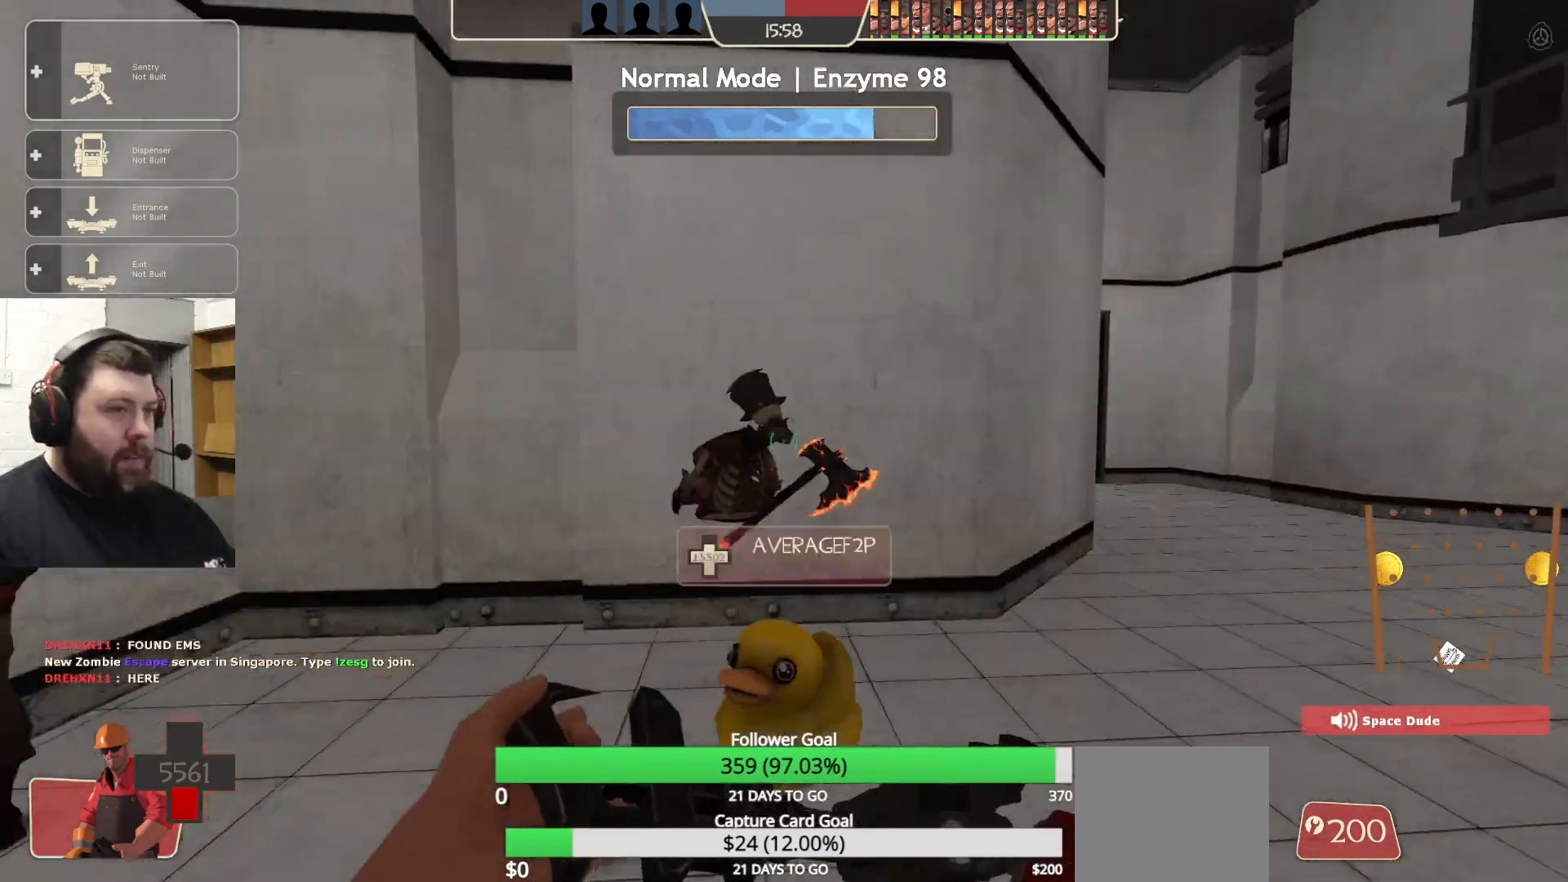
{"buttons": [], "left_stick": "center", "right_stick": "center", "events": [[350, "left_stick", "center"]]}
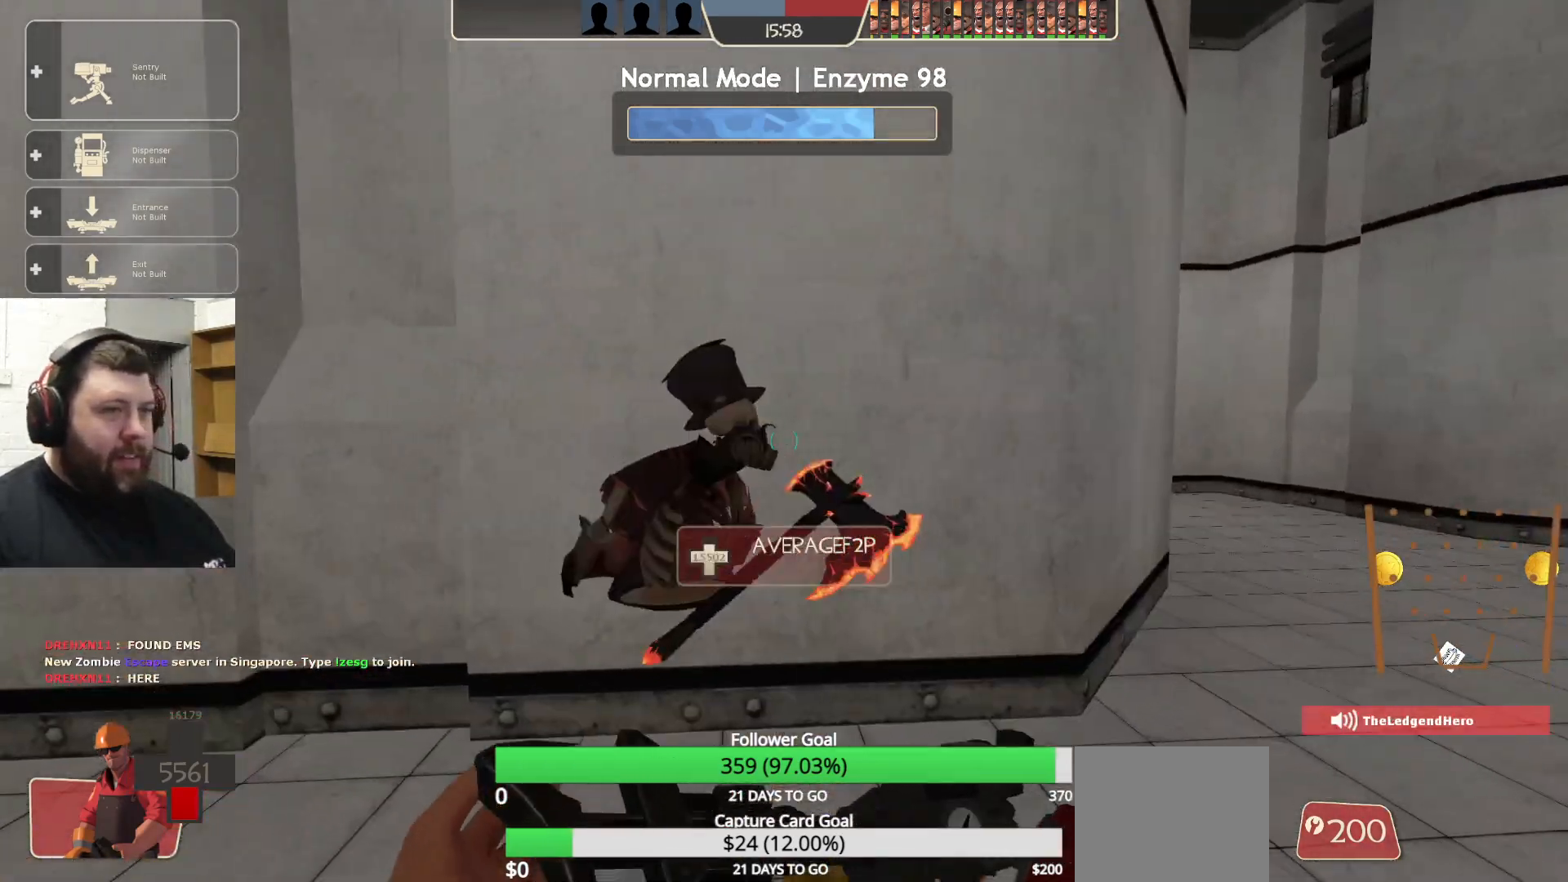
{"buttons": [], "left_stick": "up", "right_stick": "center", "events": [[33, "right_stick", "left"], [83, "left_stick", "up-left"], [233, "right_stick", "center"], [250, "left_stick", "up"]]}
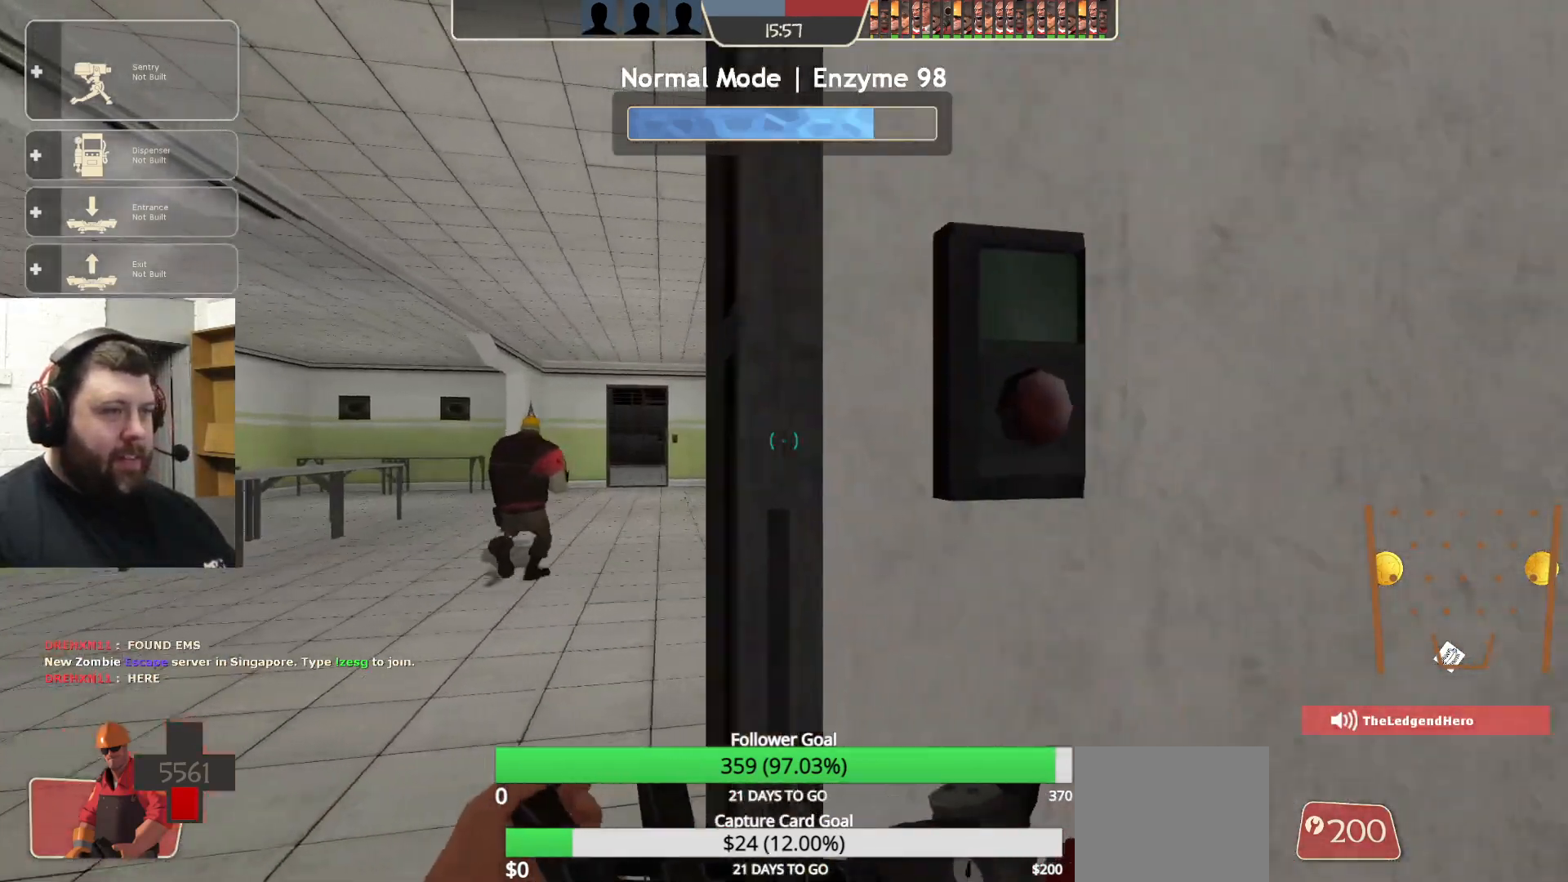
{"buttons": [], "left_stick": "up-left", "right_stick": "center", "events": [[33, "left_stick", "up-left"]]}
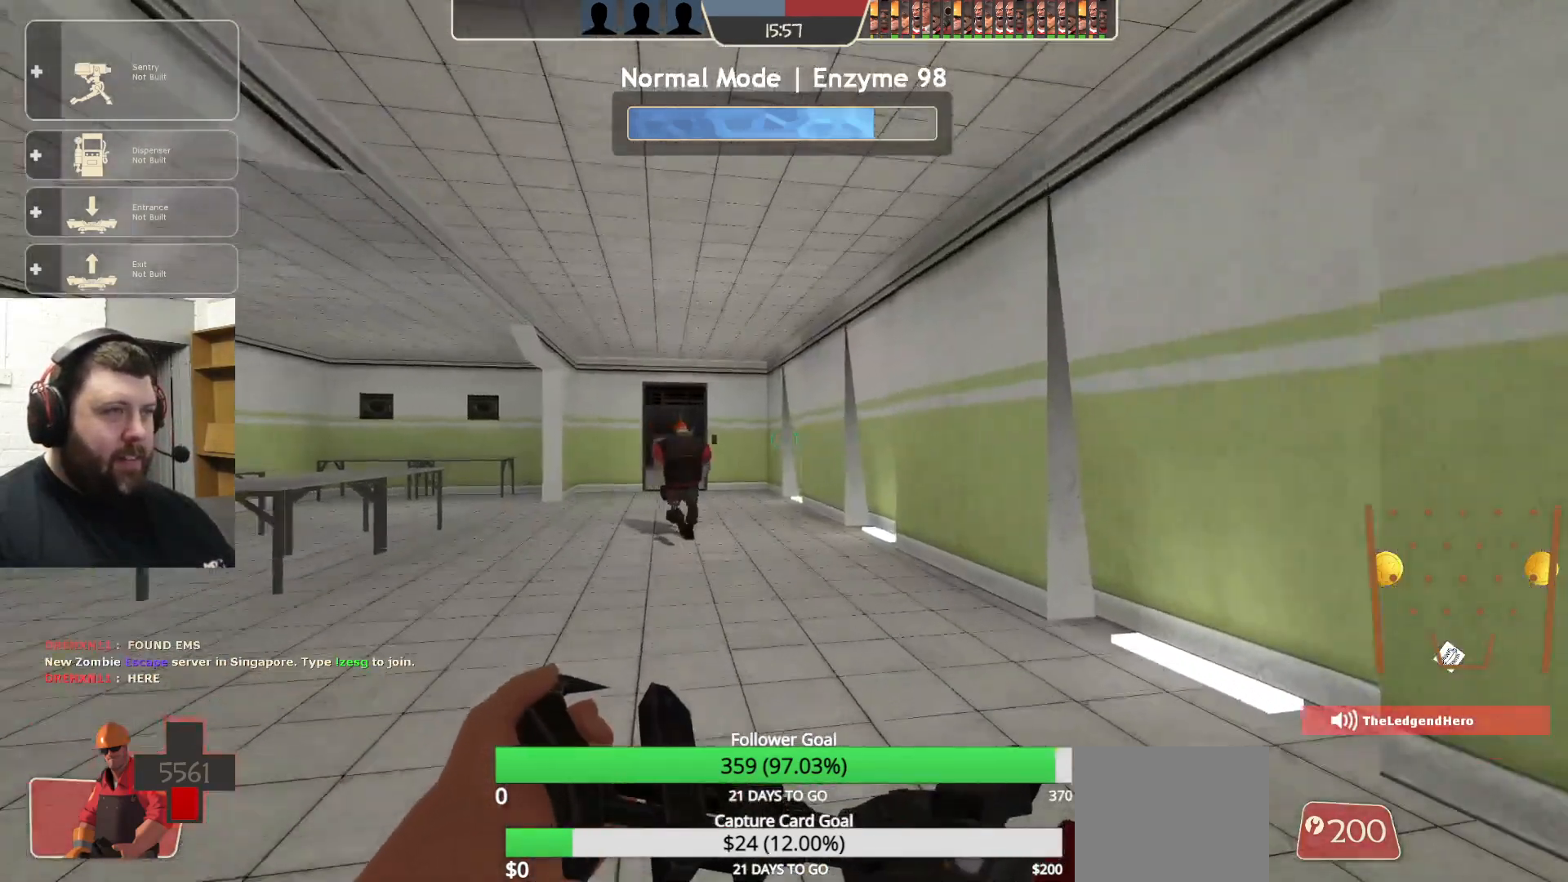
{"buttons": [], "left_stick": "up", "right_stick": "center", "events": [[350, "left_stick", "up"]]}
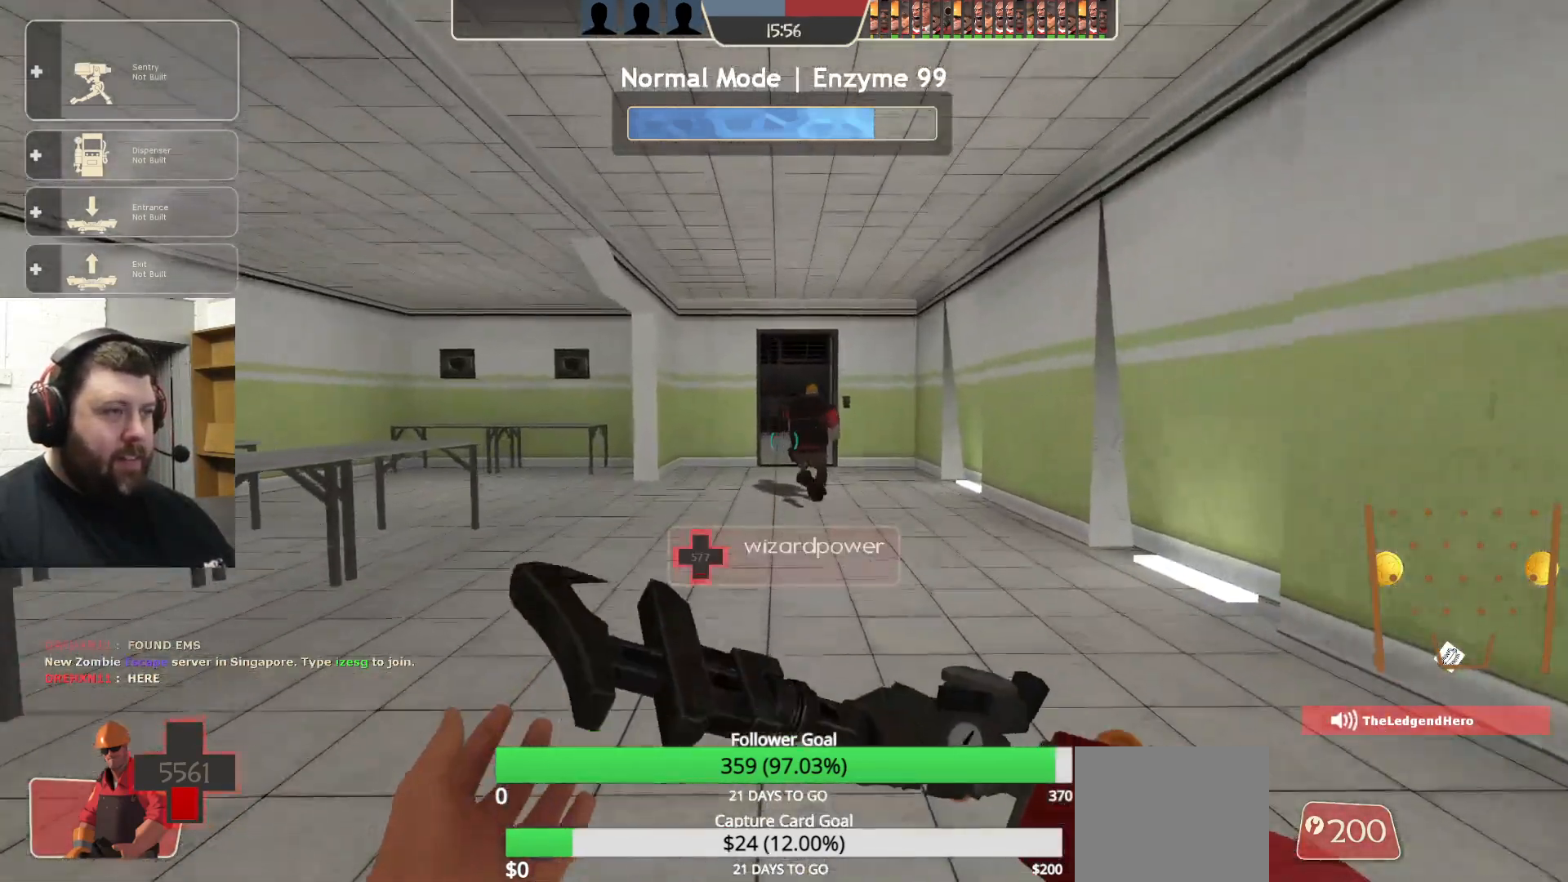
{"buttons": [], "left_stick": "up", "right_stick": "center", "events": []}
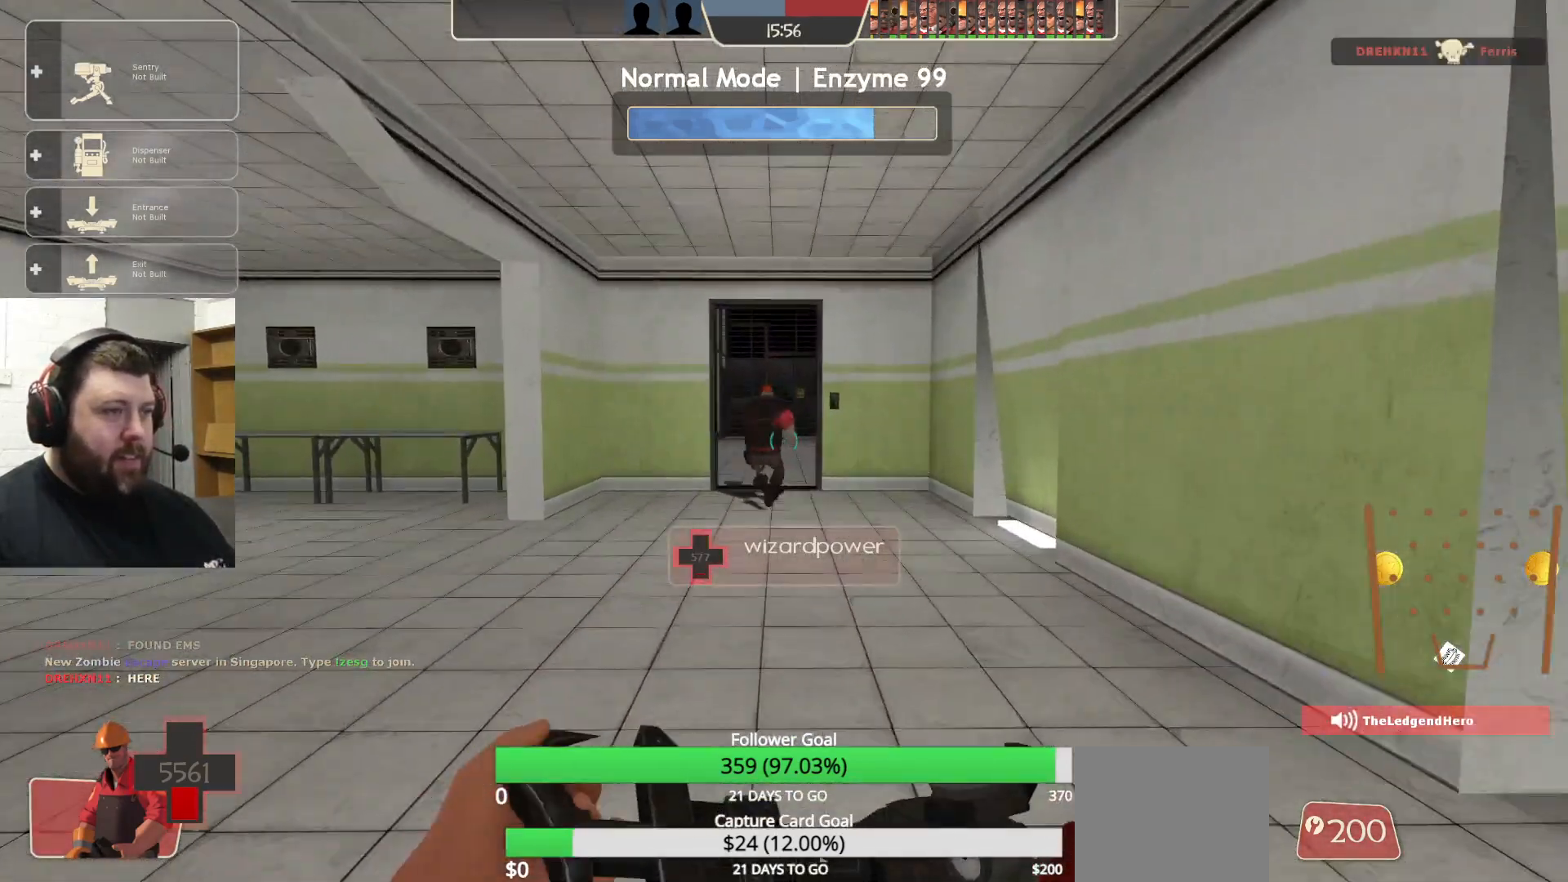
{"buttons": [], "left_stick": "up", "right_stick": "center", "events": []}
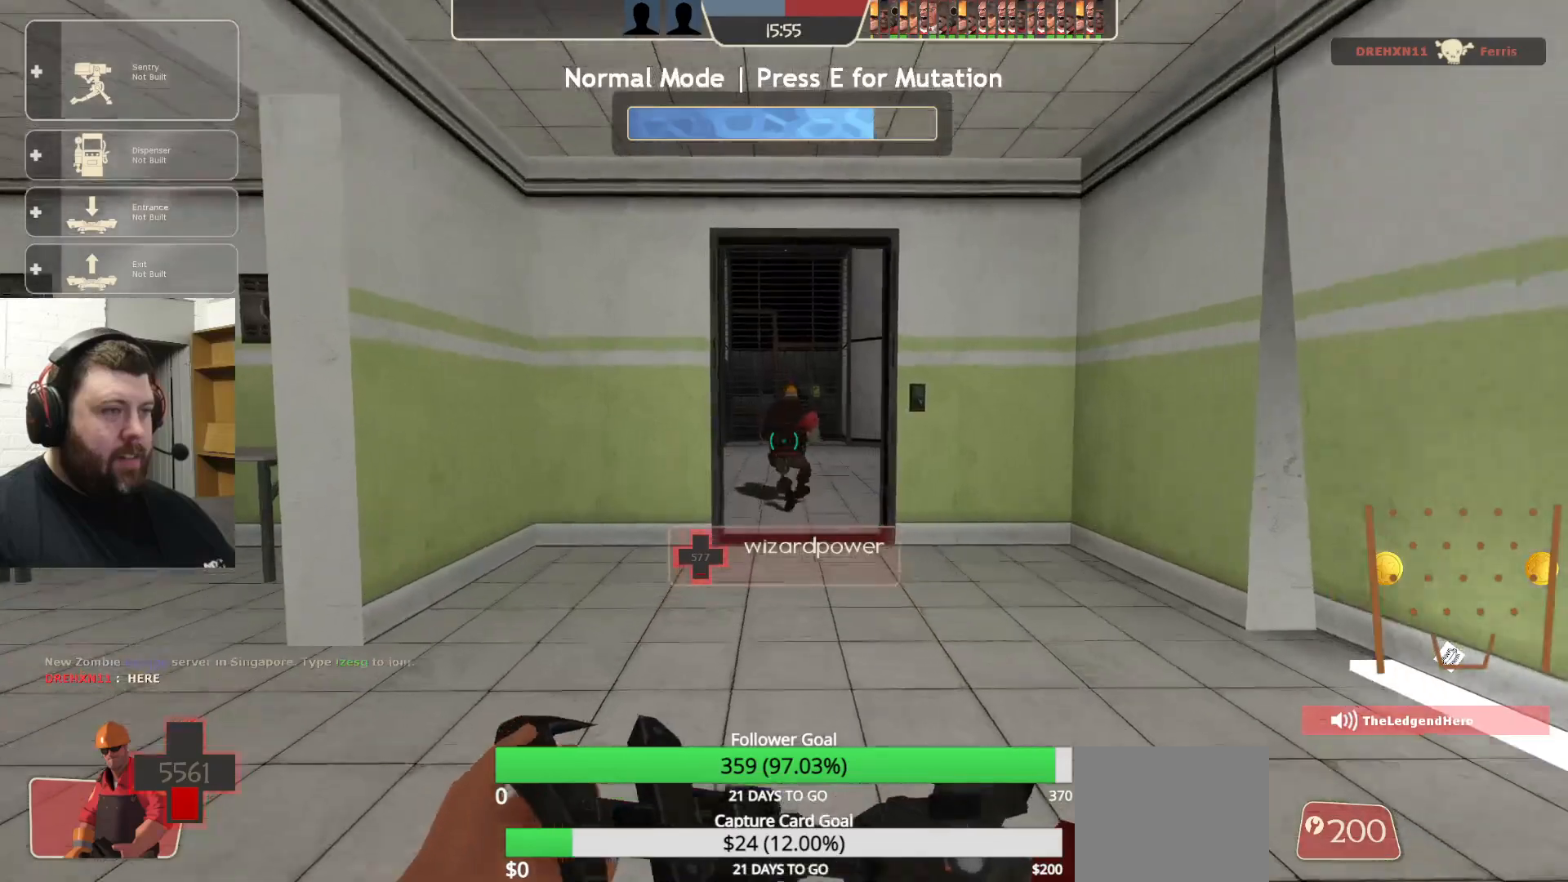
{"buttons": [], "left_stick": "up", "right_stick": "center", "events": []}
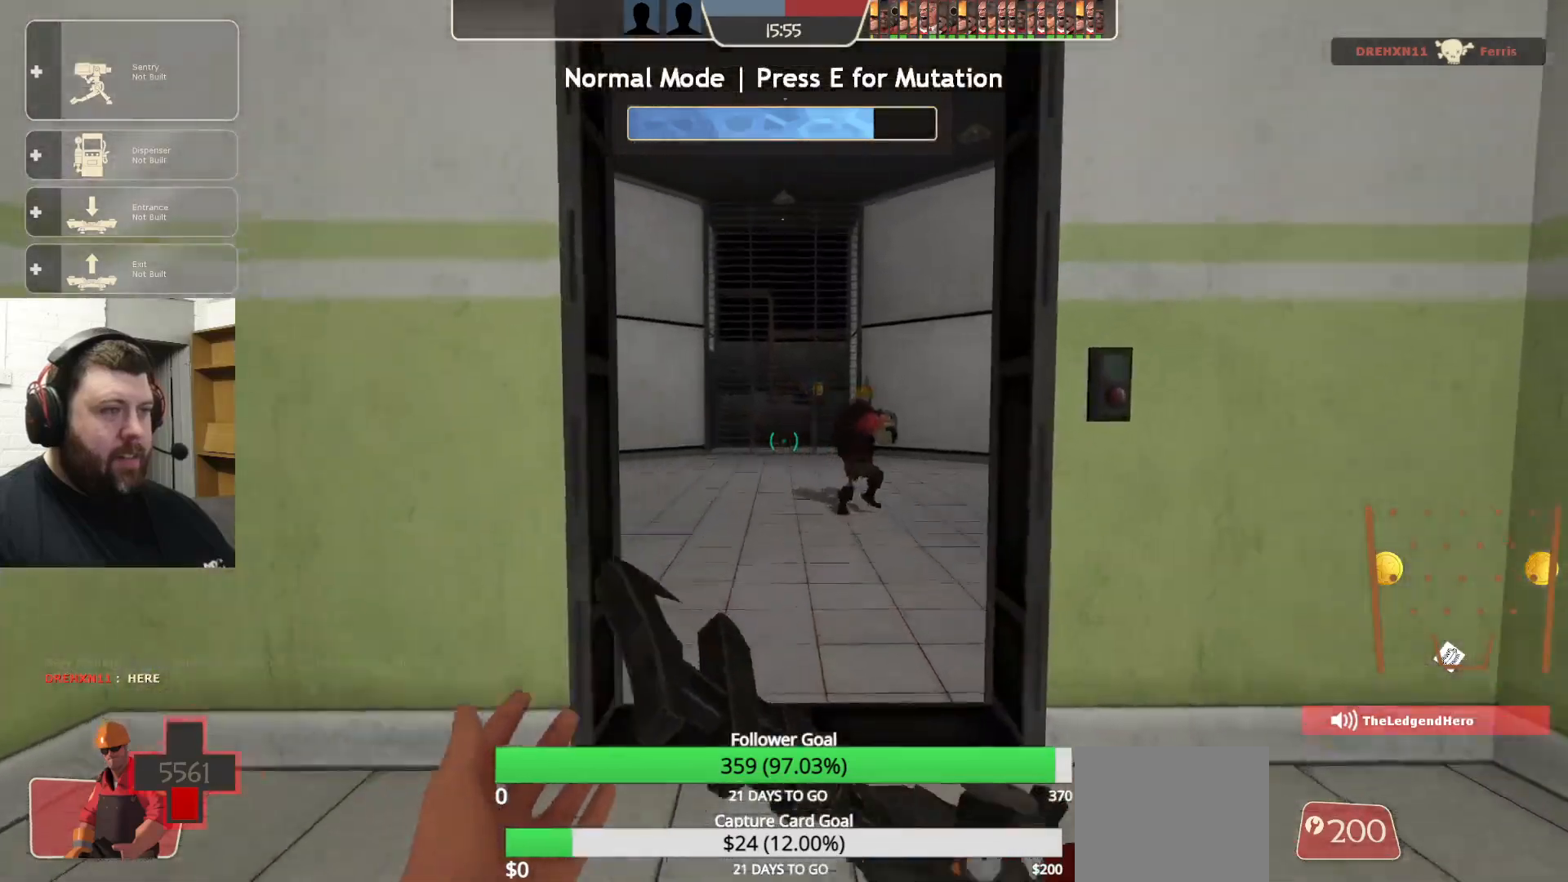
{"buttons": [], "left_stick": "up", "right_stick": "center", "events": []}
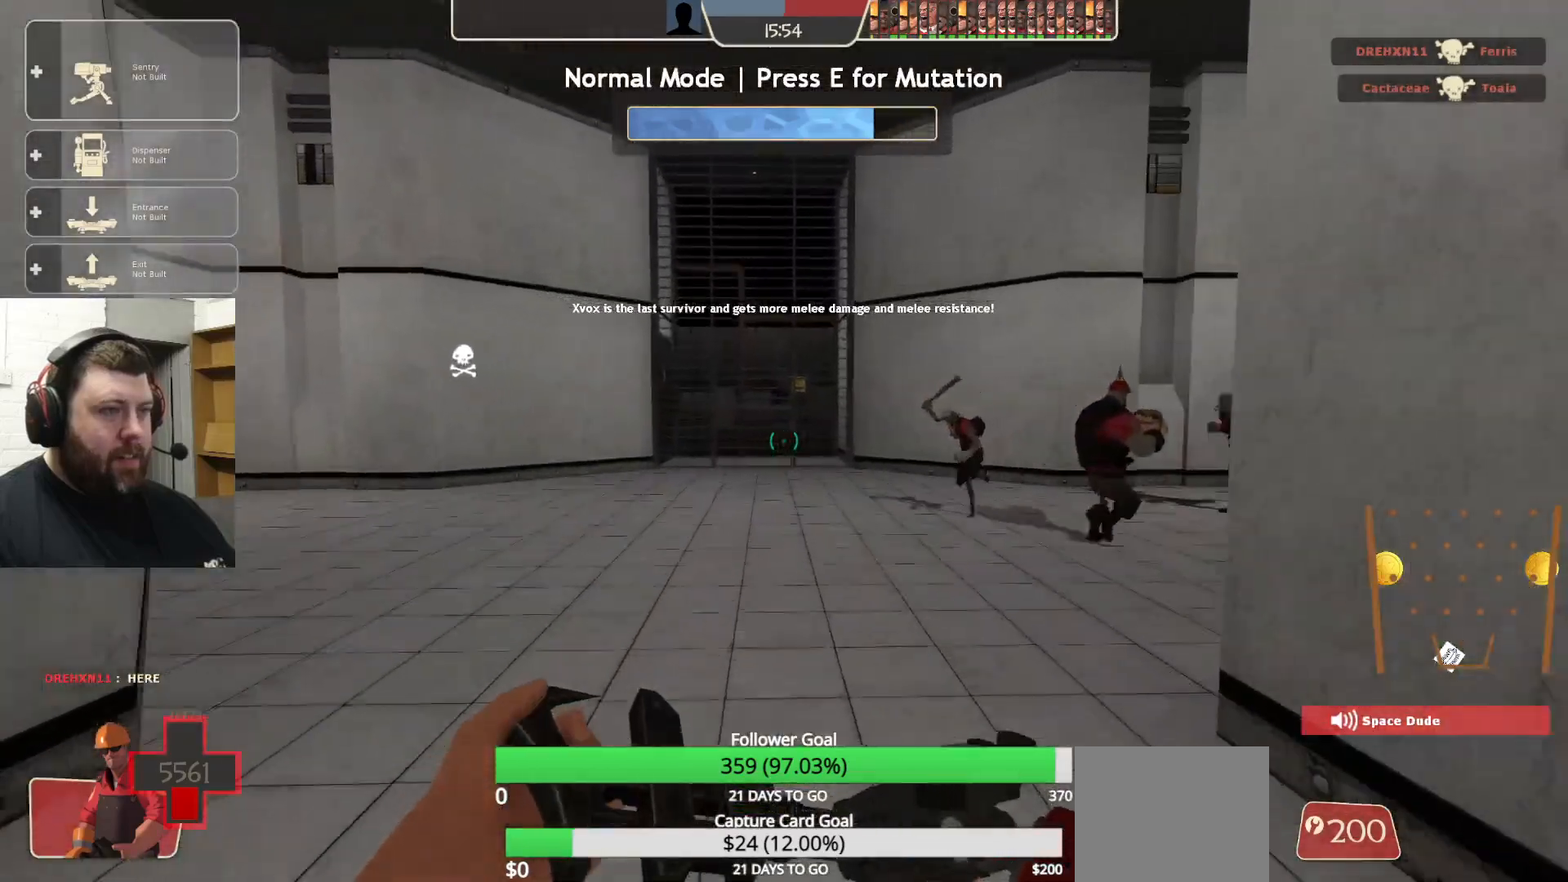
{"buttons": [], "left_stick": "up", "right_stick": "center", "events": [[67, "right_stick", "right"], [167, "right_stick", "center"], [300, "right_stick", "right"], [467, "right_stick", "center"]]}
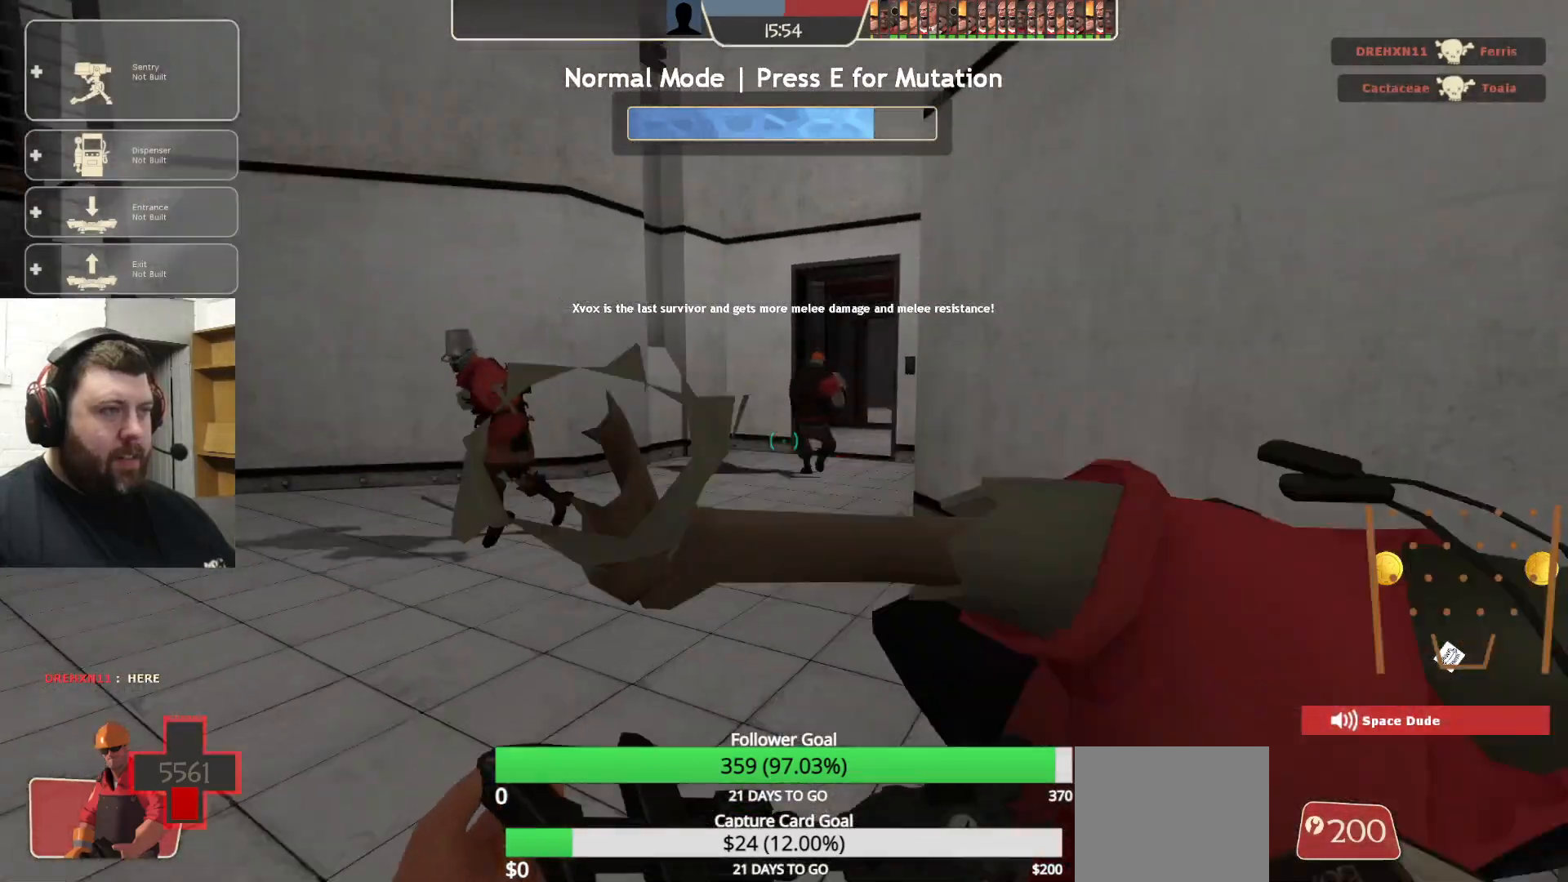
{"buttons": [], "left_stick": "up", "right_stick": "right", "events": [[417, "right_stick", "right"]]}
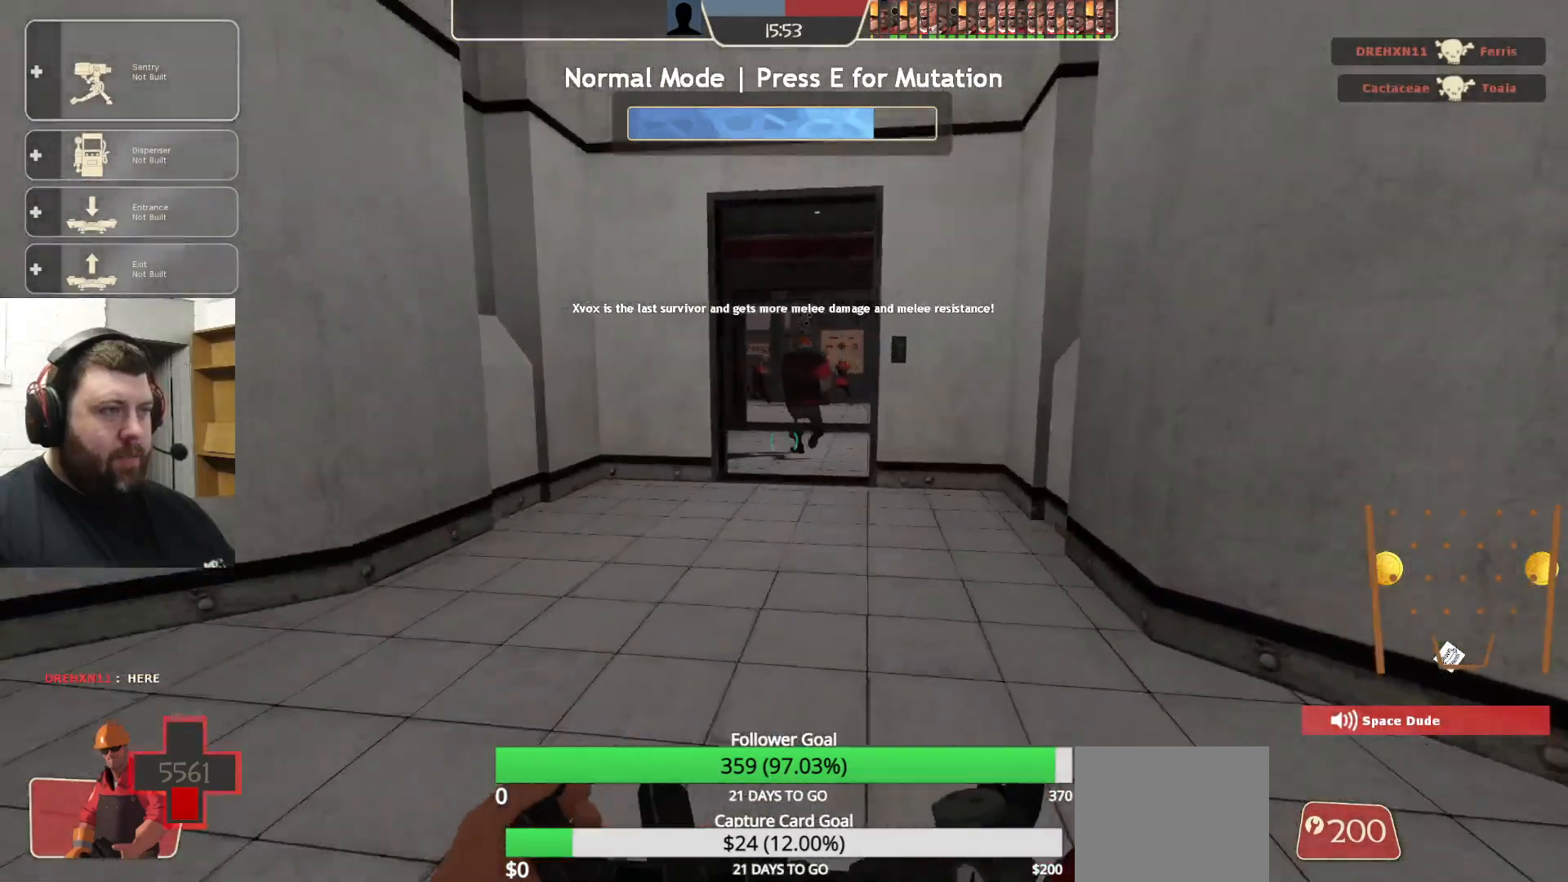
{"buttons": [], "left_stick": "up", "right_stick": "center", "events": [[117, "right_stick", "center"]]}
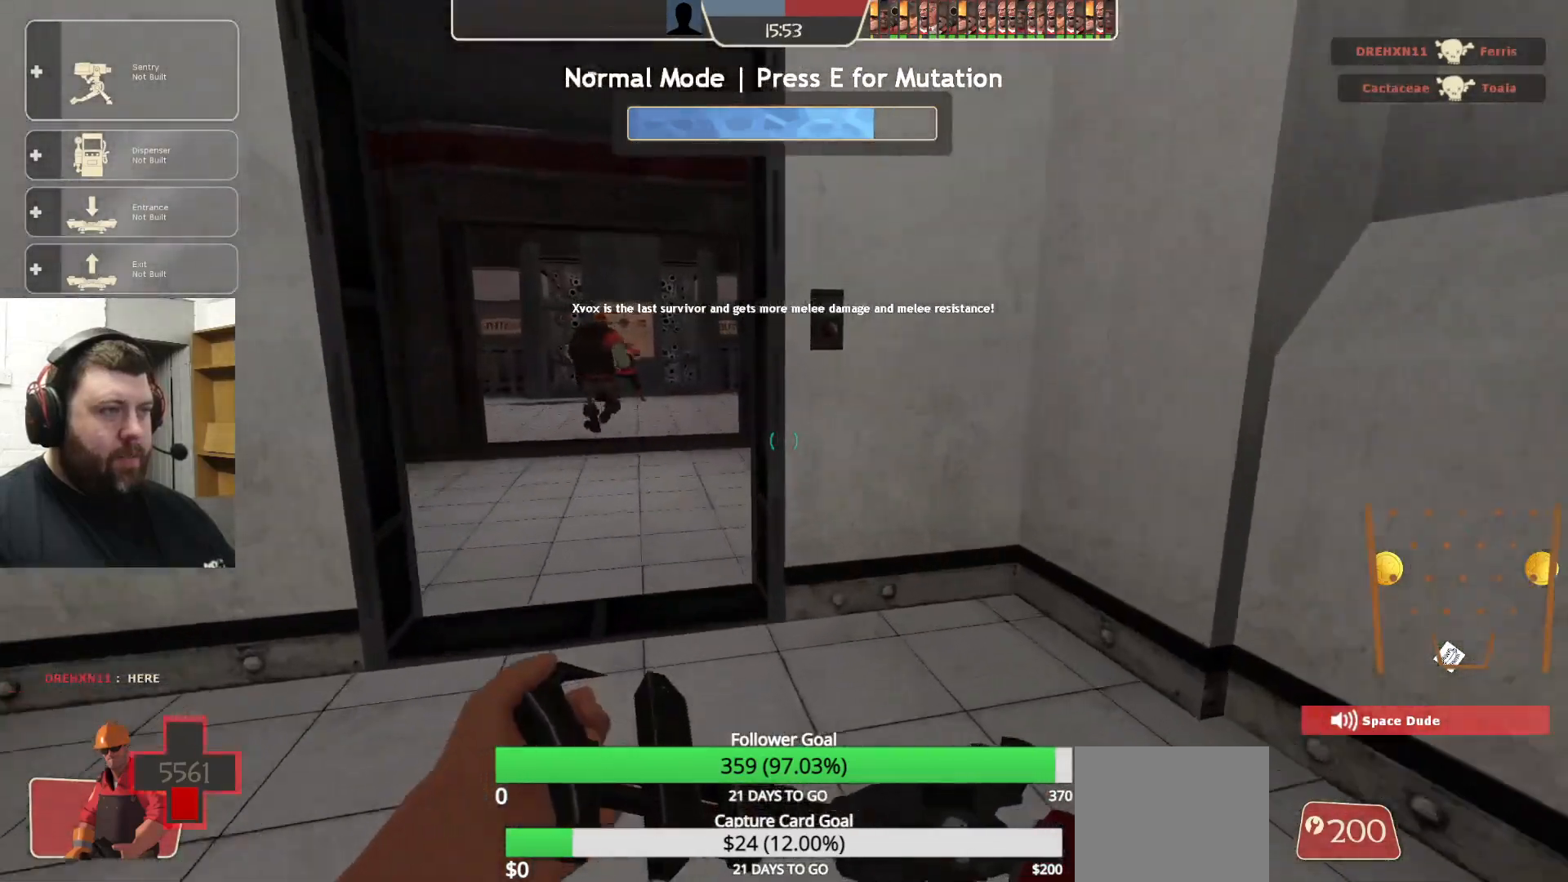
{"buttons": [], "left_stick": "up", "right_stick": "center", "events": []}
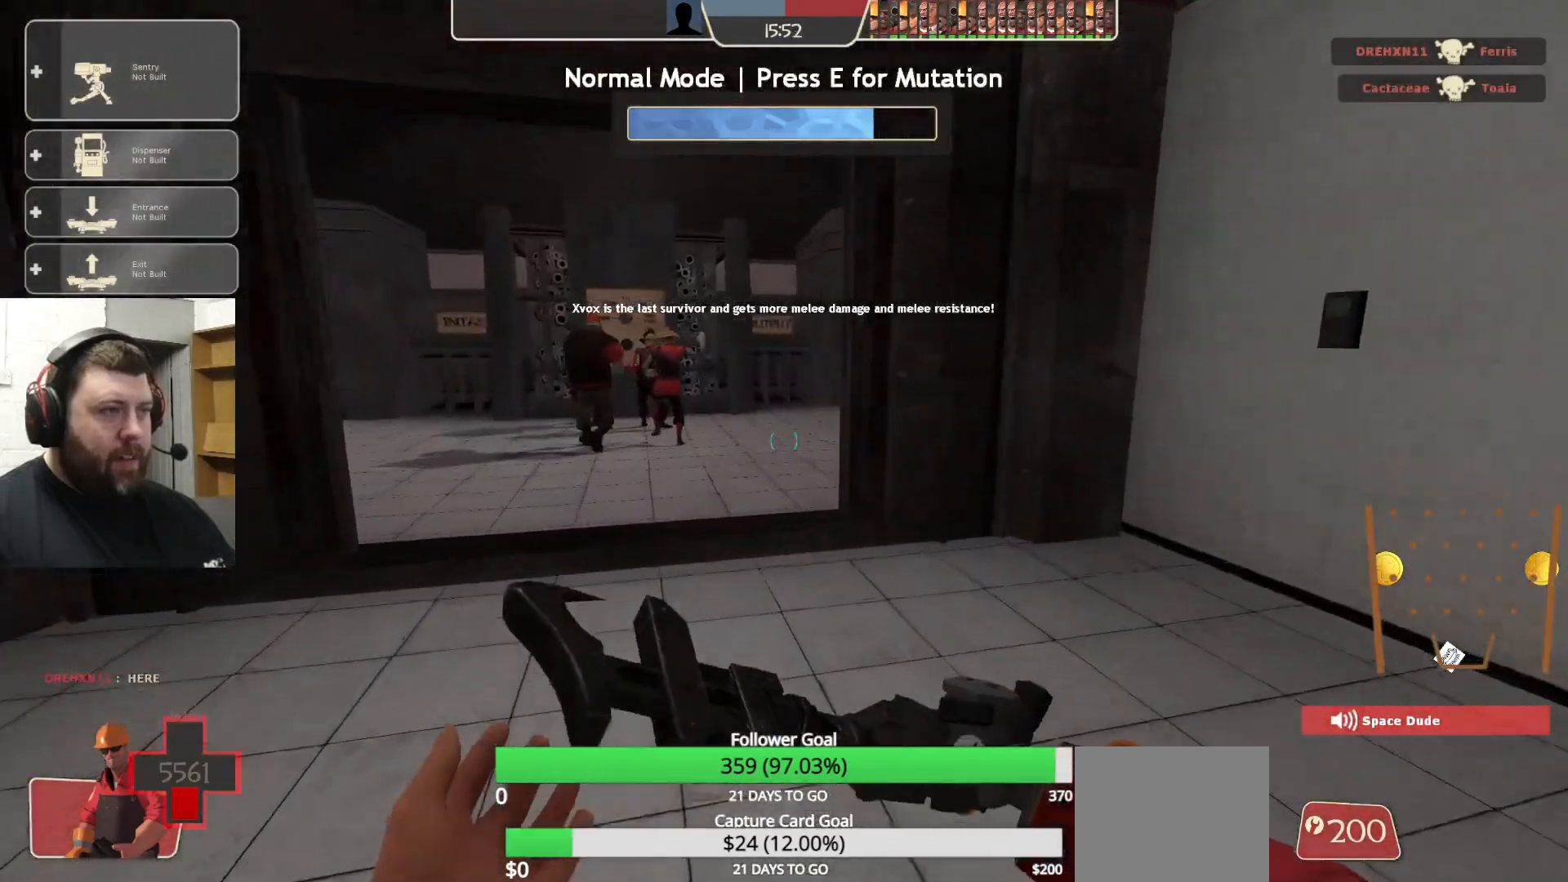
{"buttons": [], "left_stick": "up", "right_stick": "center", "events": []}
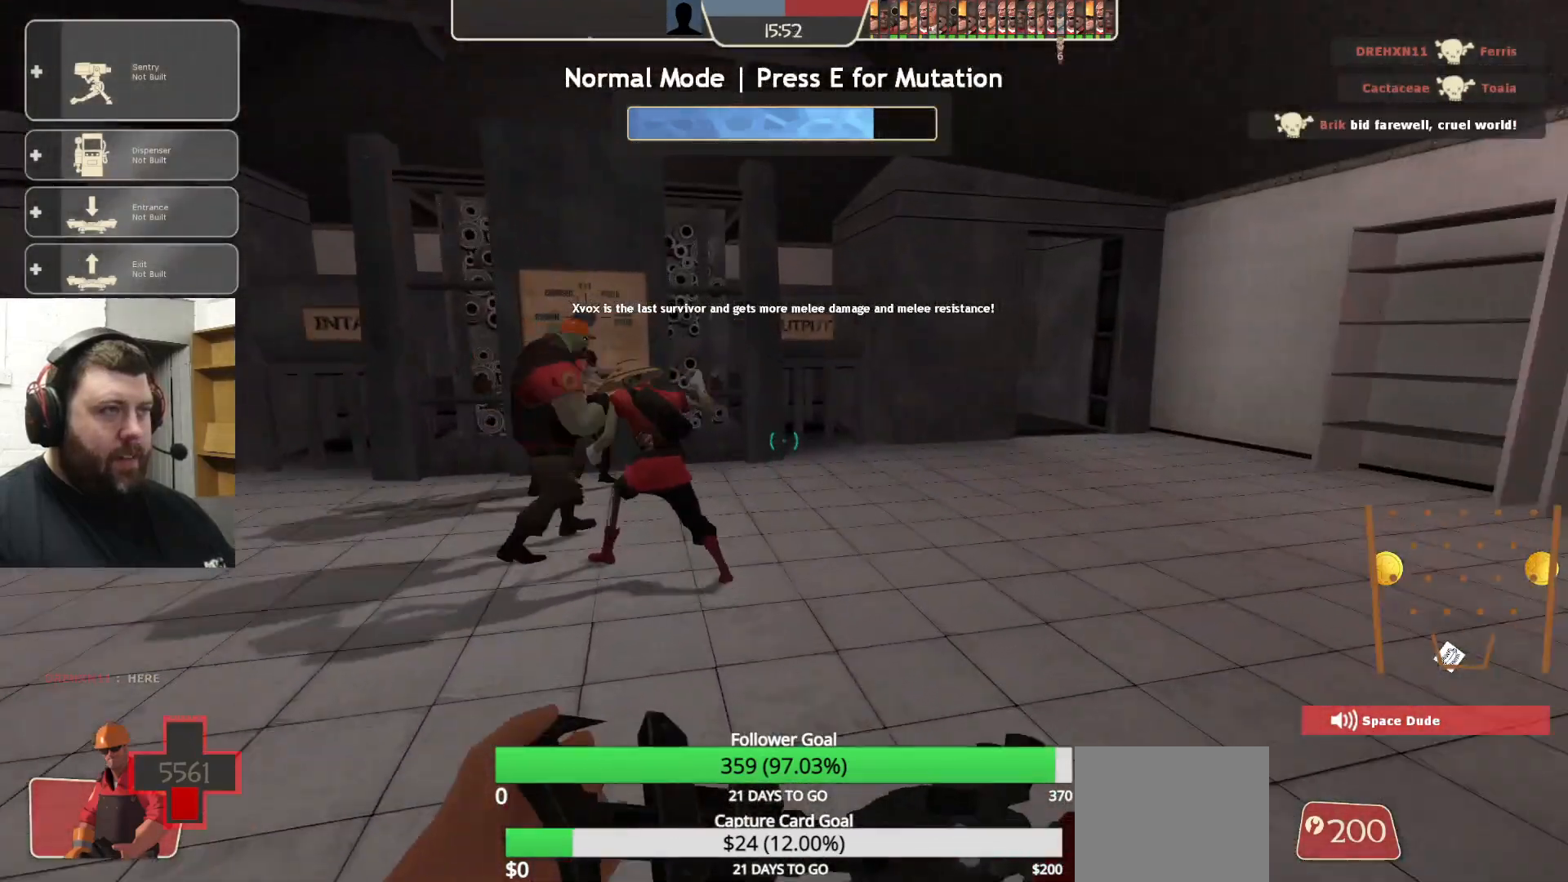
{"buttons": ["R2"], "left_stick": "up", "right_stick": "left", "events": [[300, "right_stick", "left"], [350, "R2", "down"]]}
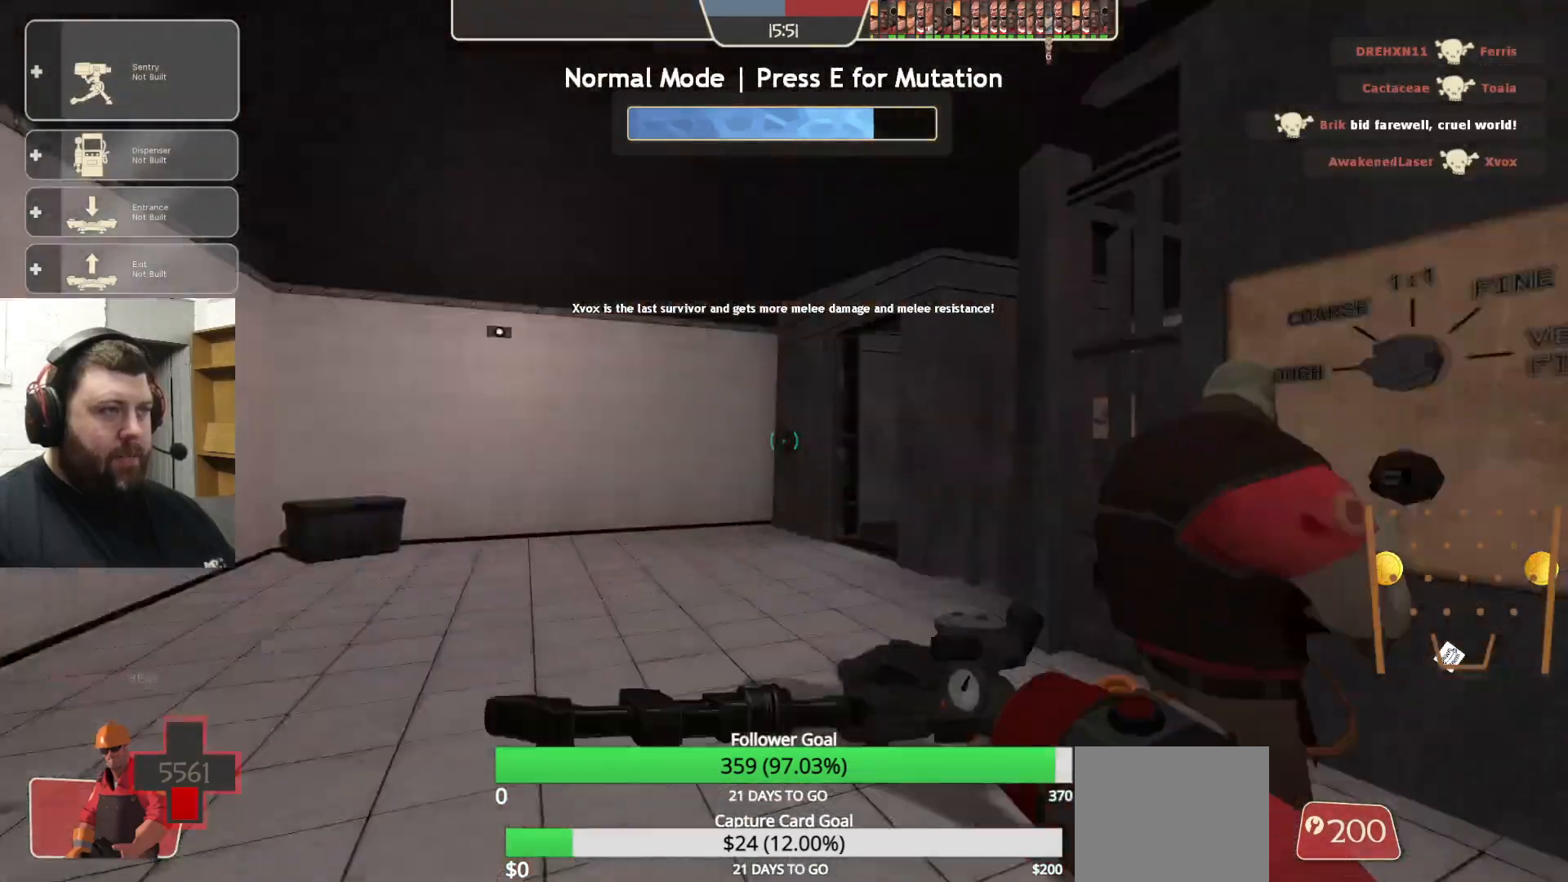
{"buttons": [], "left_stick": "center", "right_stick": "center", "events": [[83, "R2", "up"], [83, "left_stick", "center"], [133, "right_stick", "center"], [250, "SELECT", "down"], [433, "SELECT", "up"]]}
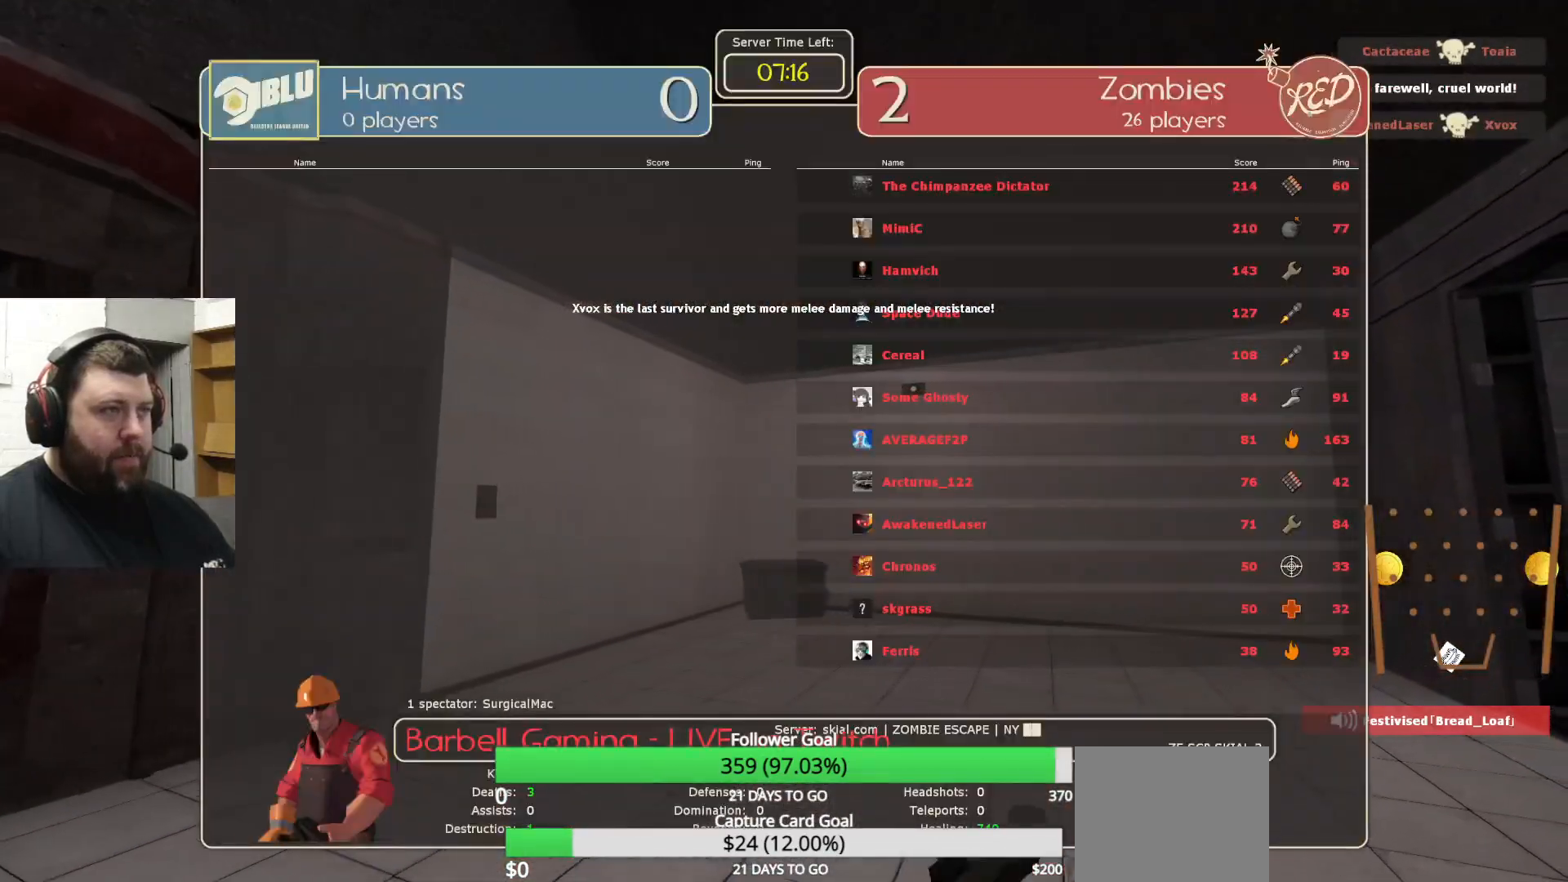
{"buttons": [], "left_stick": "center", "right_stick": "center", "events": []}
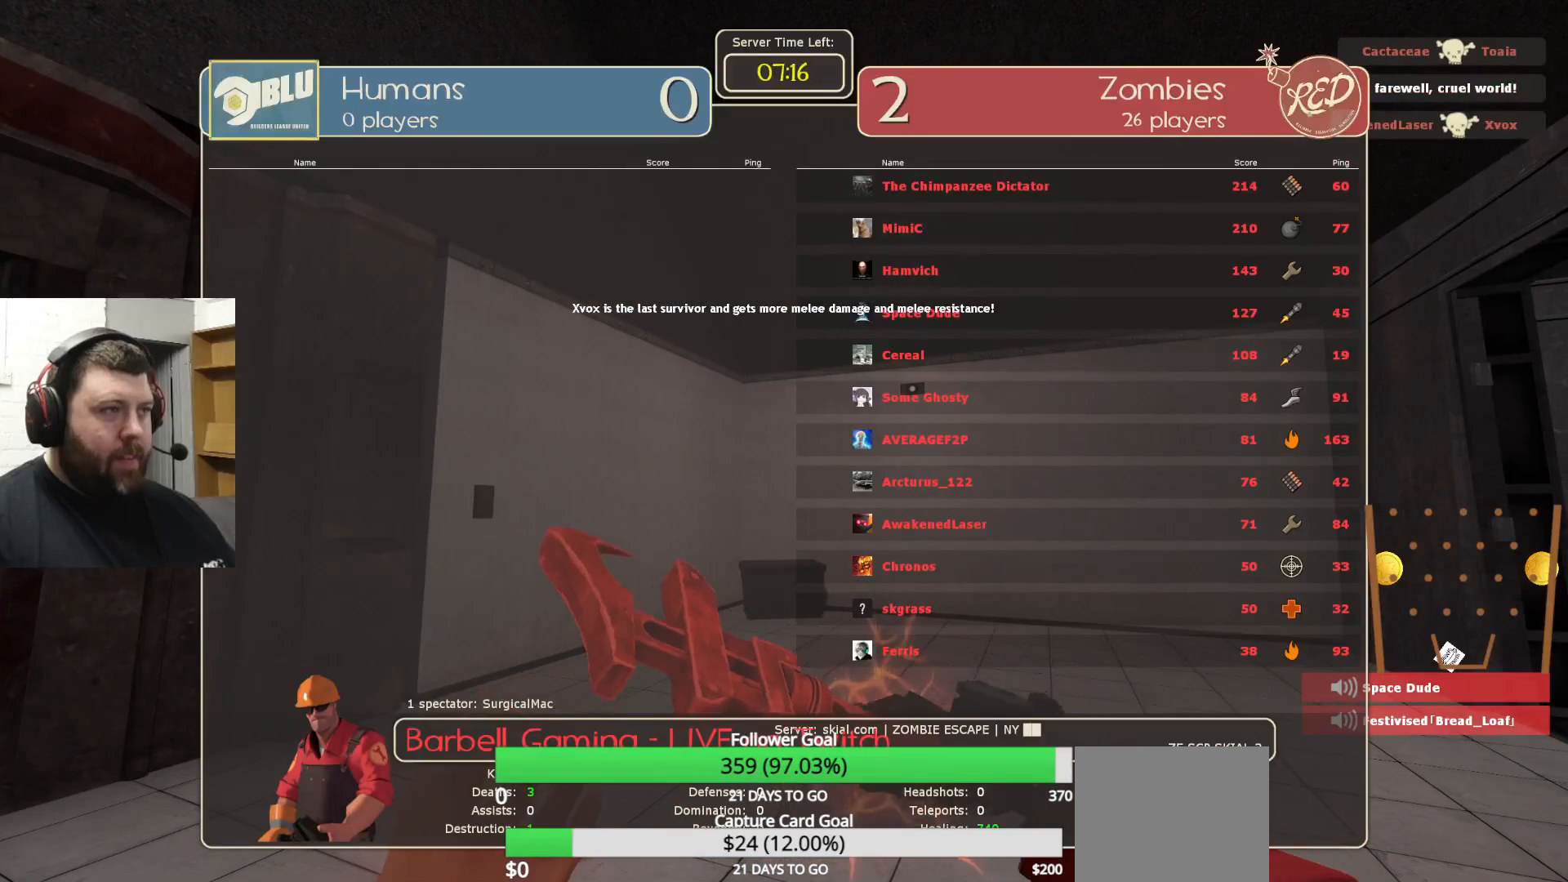
{"buttons": ["SELECT"], "left_stick": "center", "right_stick": "center", "events": [[417, "SELECT", "down"]]}
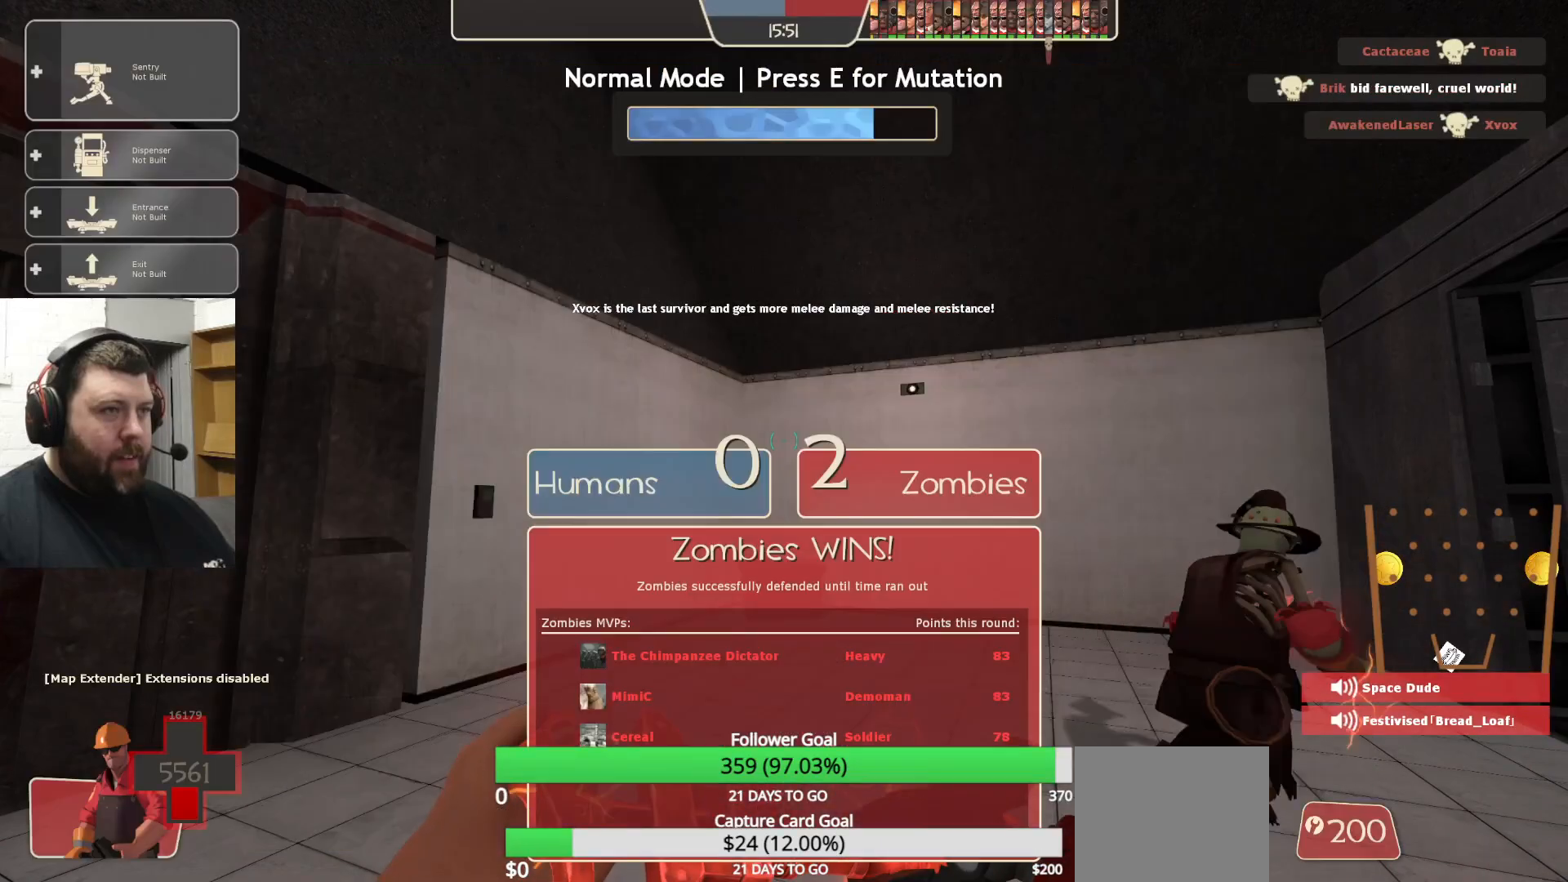
{"buttons": [], "left_stick": "up", "right_stick": "center", "events": [[33, "SELECT", "up"], [50, "right_stick", "up-left"], [233, "left_stick", "up"], [283, "right_stick", "center"]]}
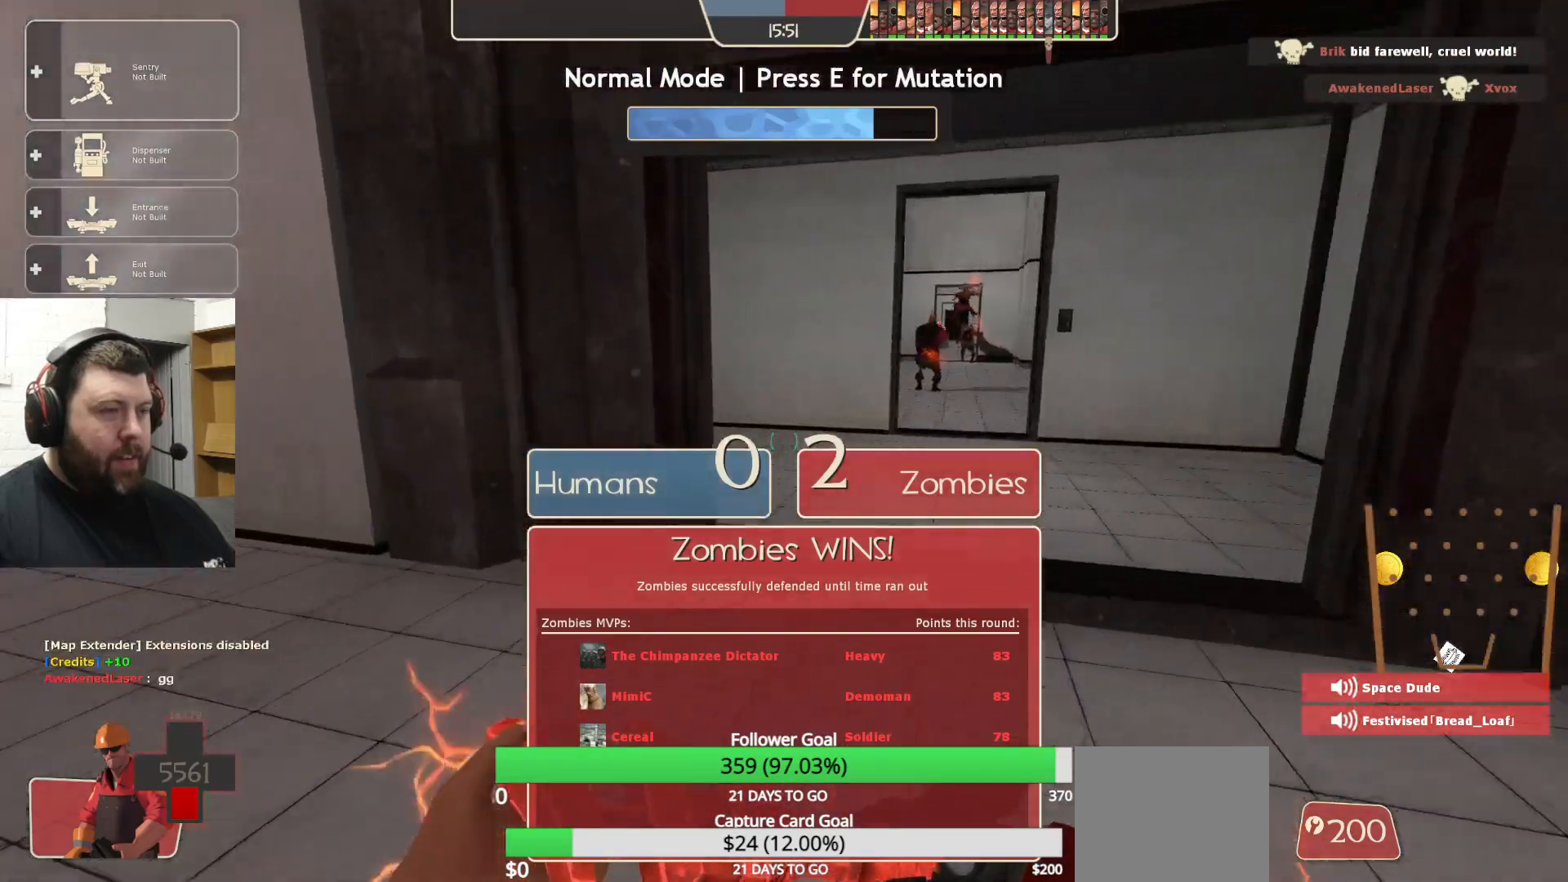
{"buttons": [], "left_stick": "up-right", "right_stick": "center", "events": [[500, "left_stick", "up-right"]]}
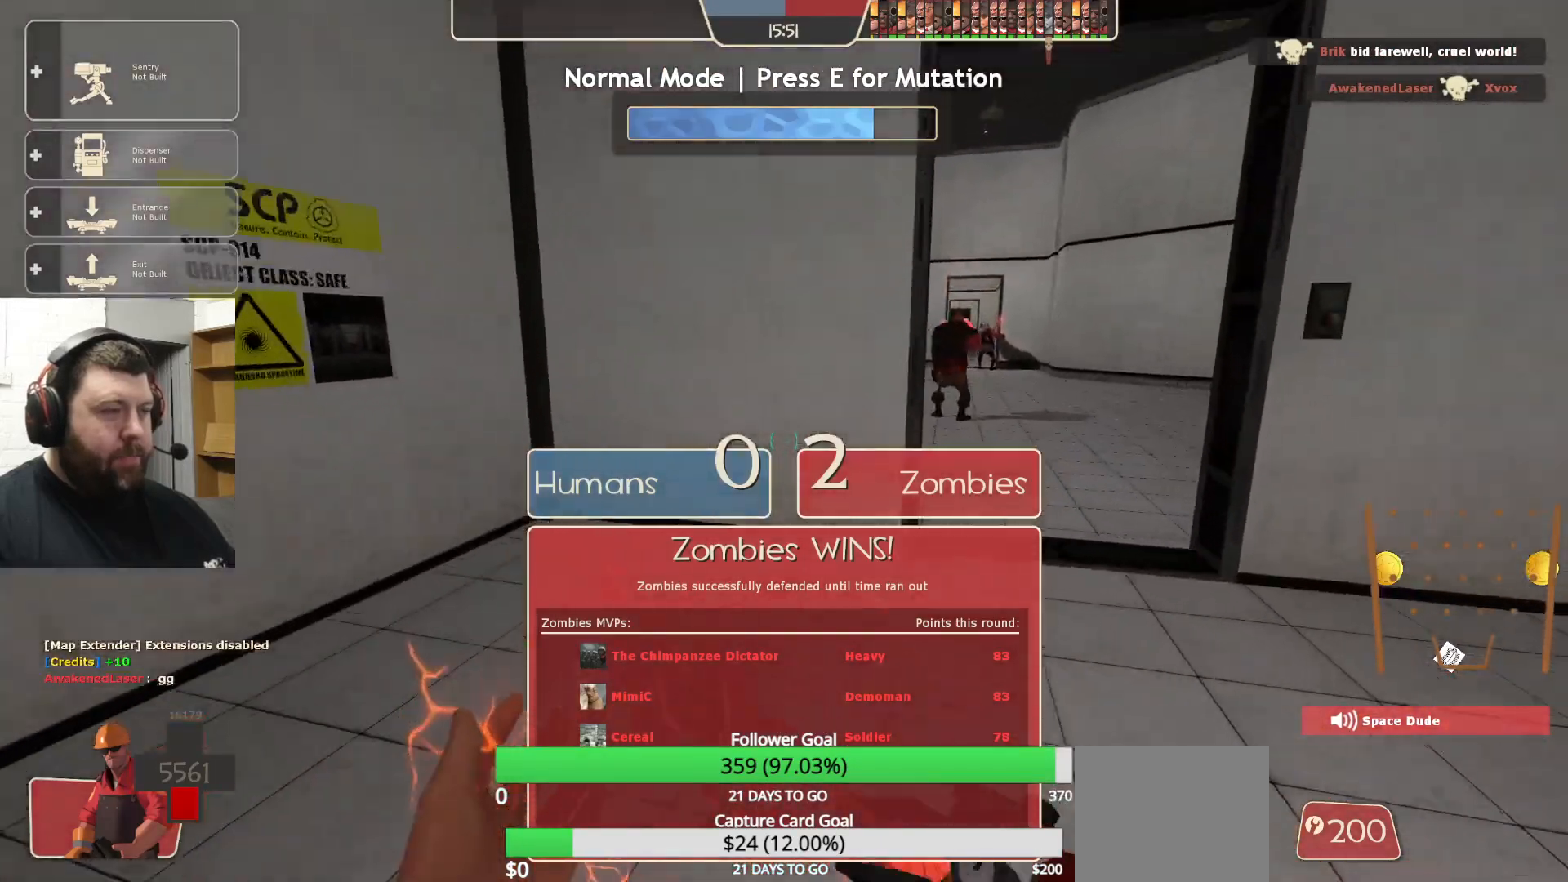
{"buttons": [], "left_stick": "up", "right_stick": "center", "events": [[450, "left_stick", "up"]]}
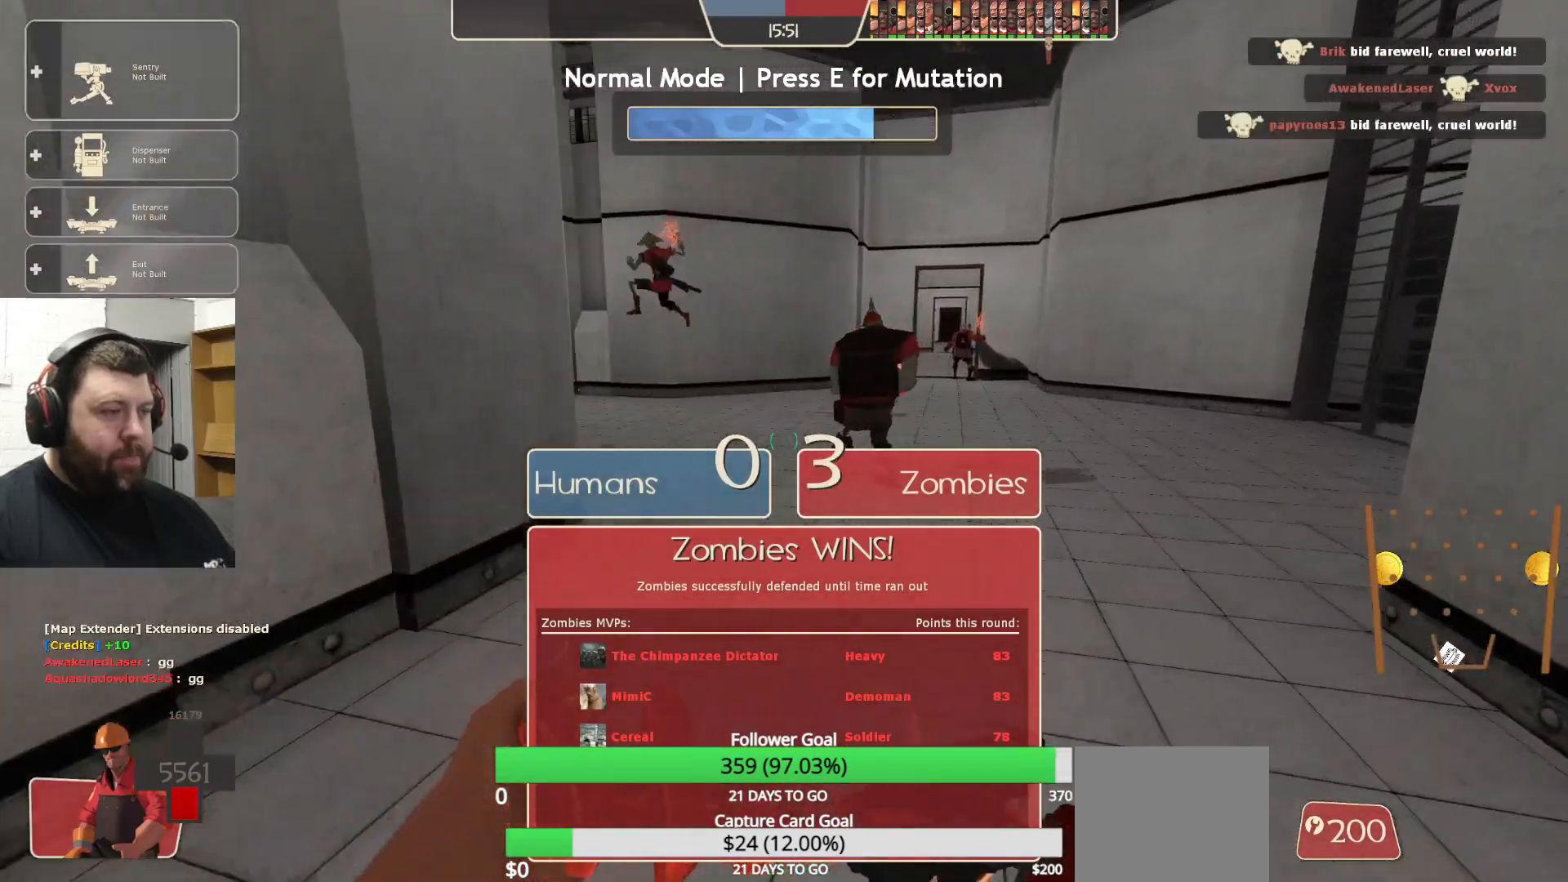
{"buttons": [], "left_stick": "center", "right_stick": "center", "events": [[433, "left_stick", "center"]]}